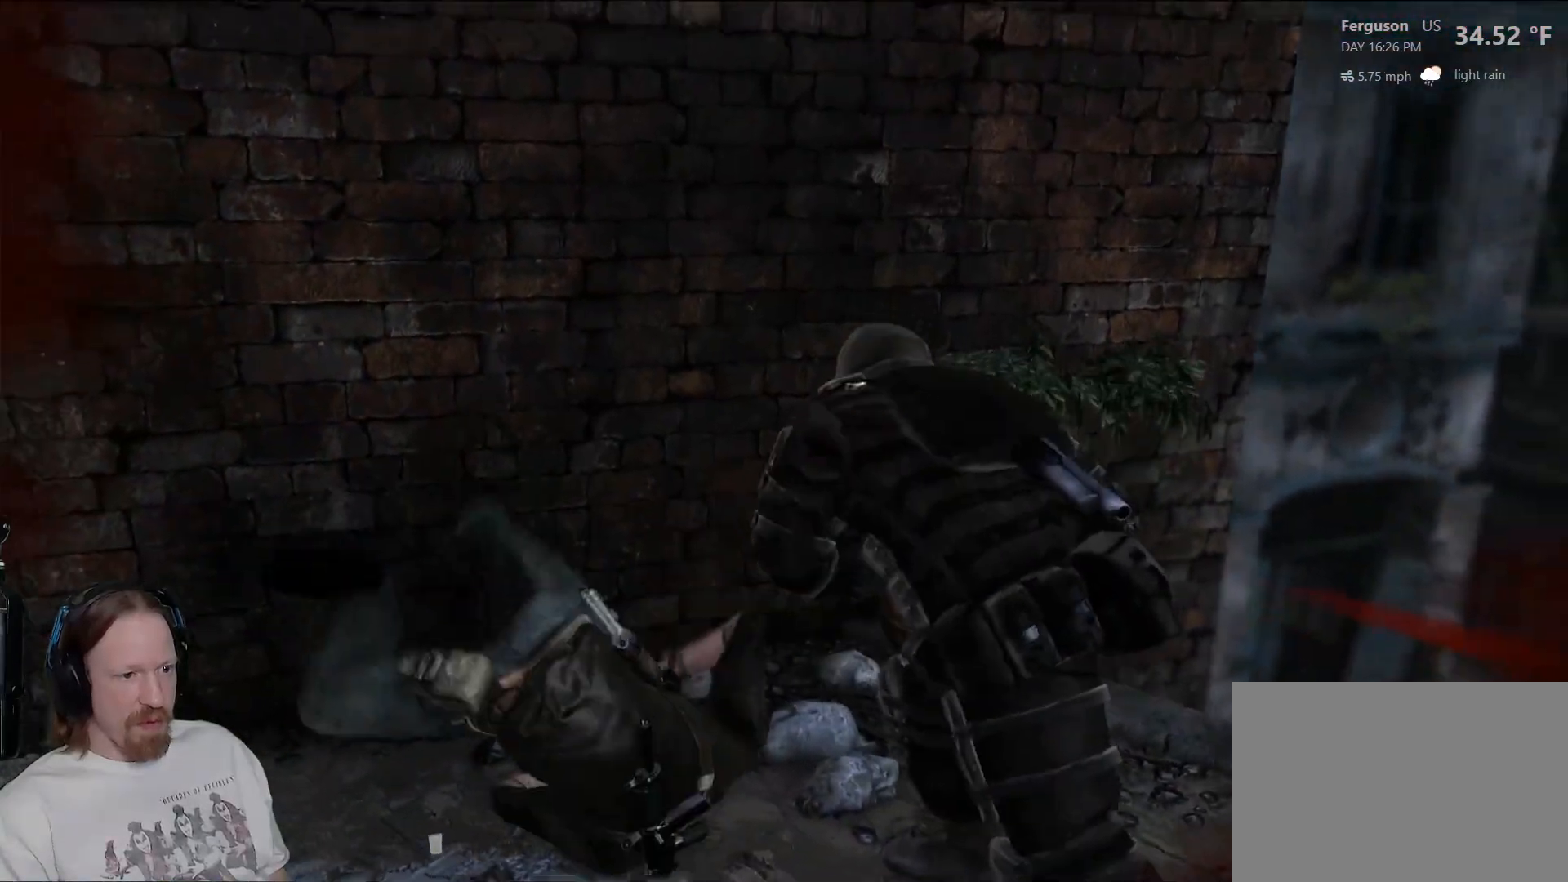
Gameplay with a controller (PlayStation layout); each line is a JSON object with the inputs held at the frame after it. "events" lists button and stick changes between this image and that frame as [ms after this image, input, new state], when the widget could be followed in between.
{"buttons": [], "left_stick": "down-right", "right_stick": "center", "events": [[17, "SQUARE", "down"], [133, "SQUARE", "up"], [200, "SQUARE", "down"], [300, "SQUARE", "up"], [400, "SQUARE", "down"], [500, "SQUARE", "up"]]}
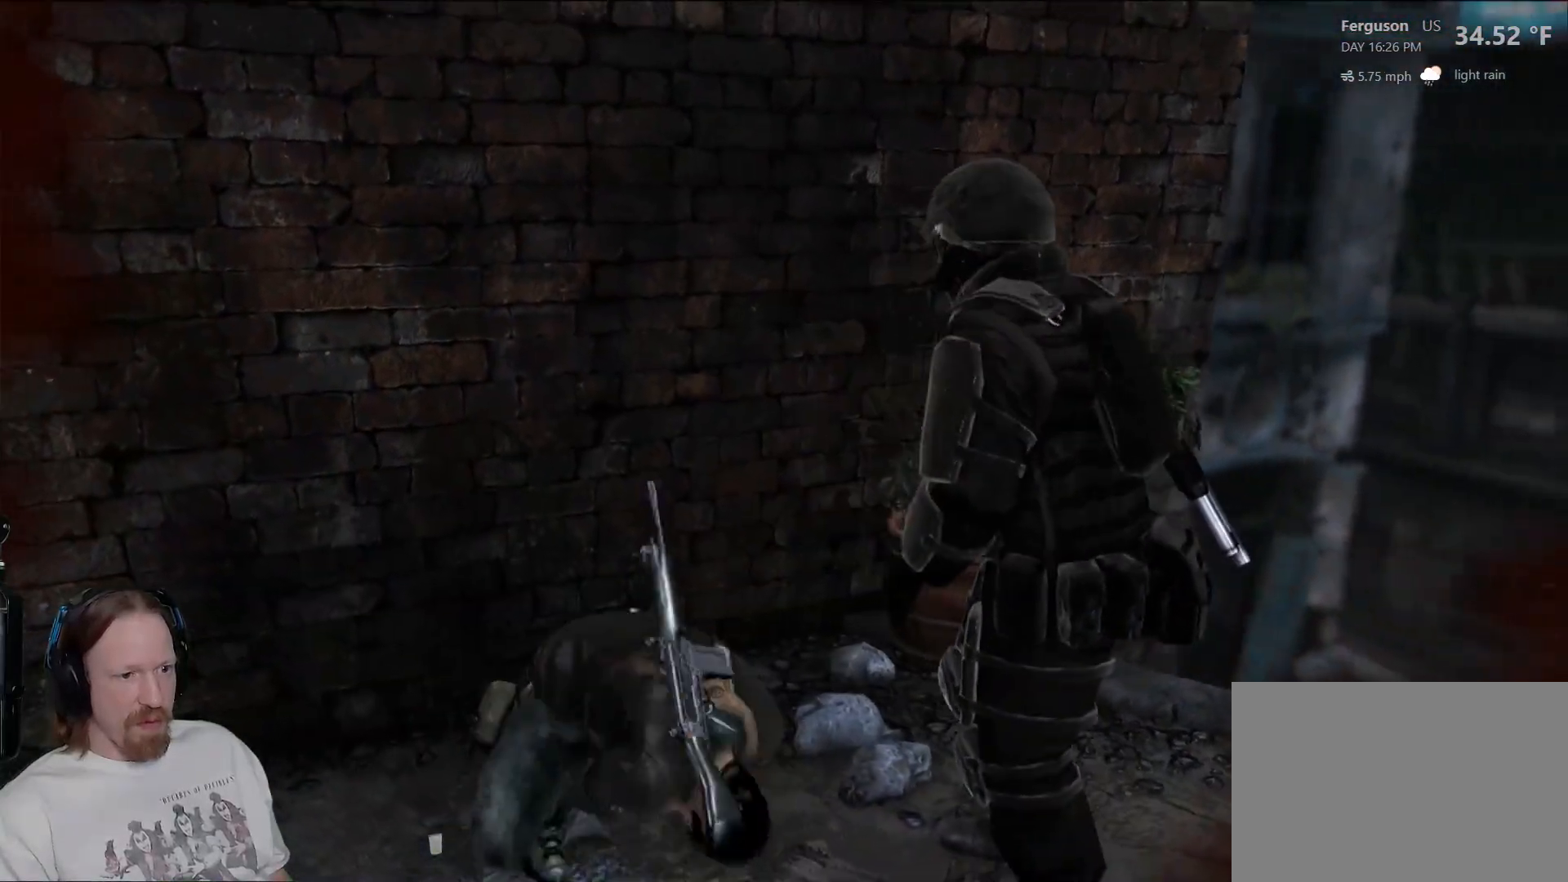
{"buttons": ["SQUARE"], "left_stick": "down-right", "right_stick": "center", "events": [[100, "SQUARE", "down"], [200, "SQUARE", "up"], [267, "SQUARE", "down"], [383, "SQUARE", "up"], [467, "SQUARE", "down"]]}
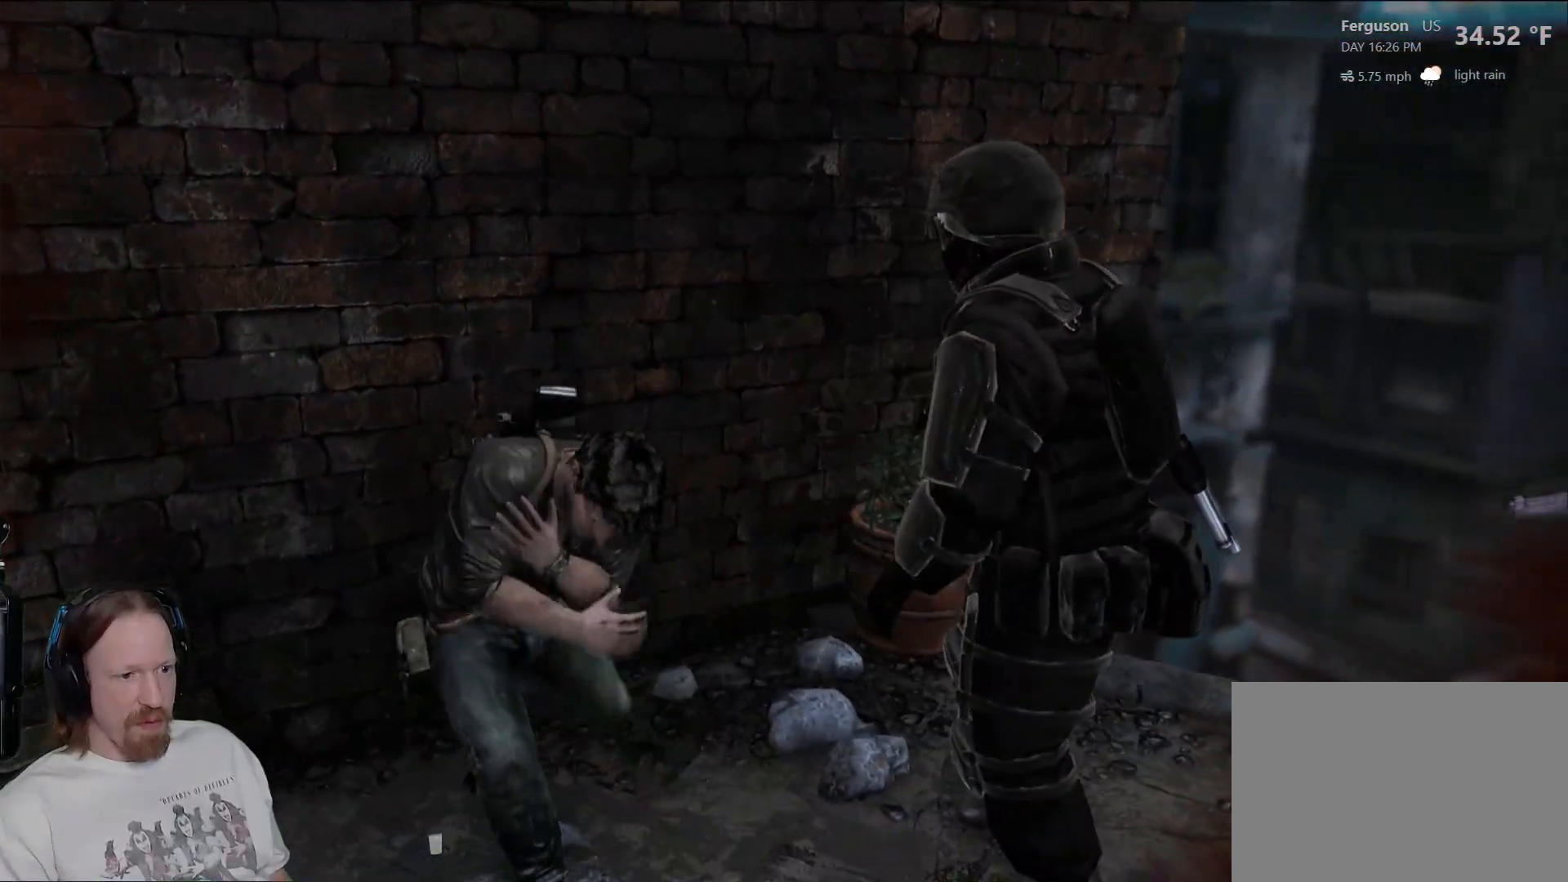
{"buttons": [], "left_stick": "down-right", "right_stick": "center", "events": [[83, "SQUARE", "up"], [150, "SQUARE", "down"], [267, "SQUARE", "up"], [350, "SQUARE", "down"], [450, "SQUARE", "up"]]}
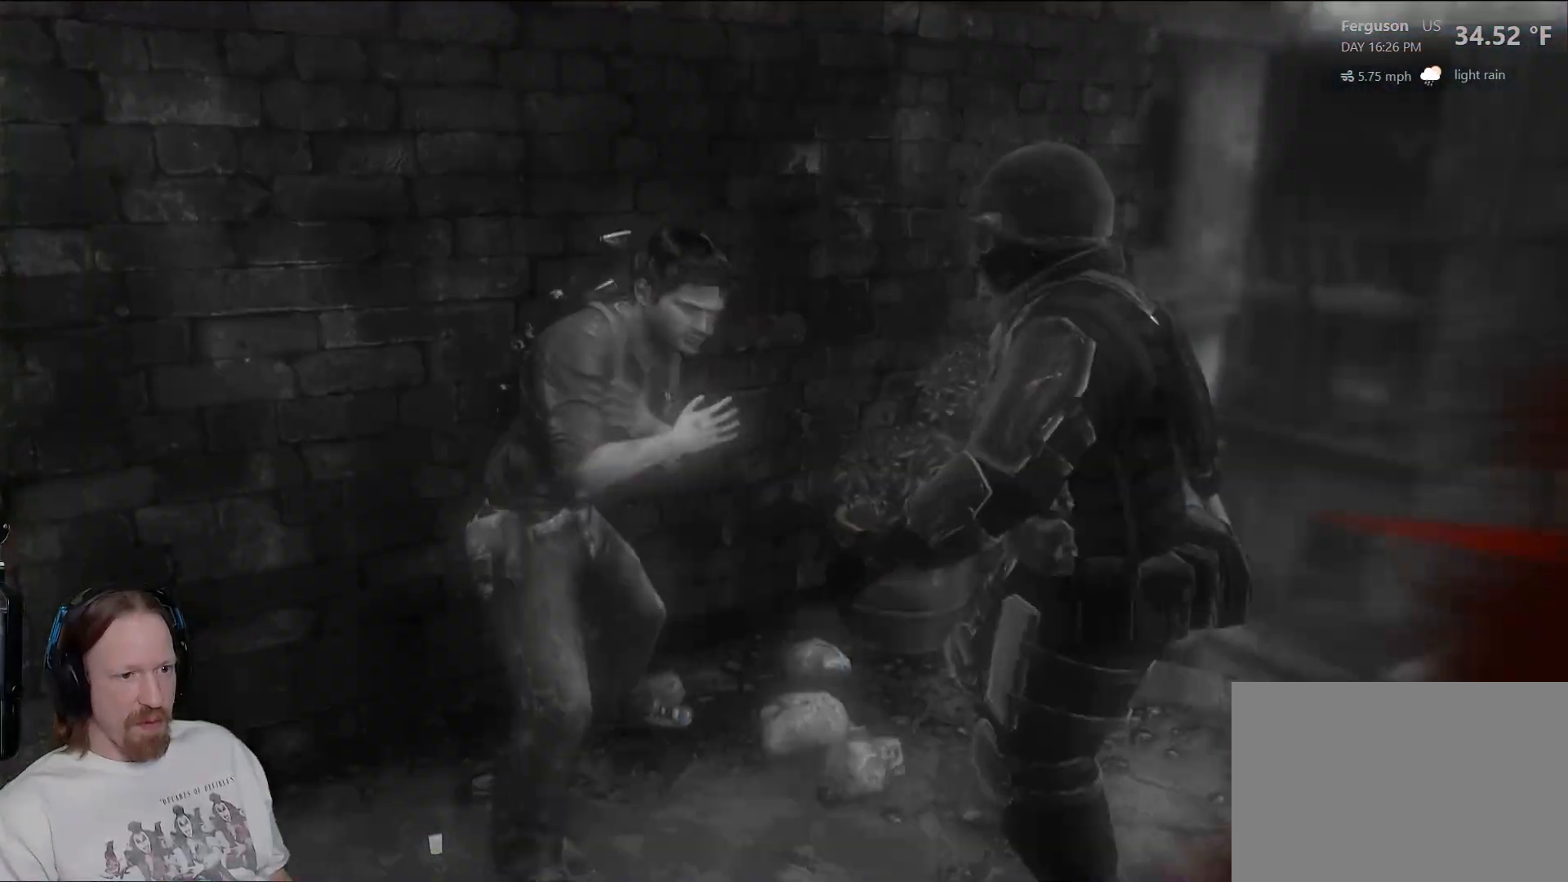
{"buttons": ["SQUARE"], "left_stick": "down-right", "right_stick": "center", "events": [[50, "SQUARE", "down"], [150, "SQUARE", "up"], [233, "SQUARE", "down"], [333, "SQUARE", "up"], [417, "SQUARE", "down"]]}
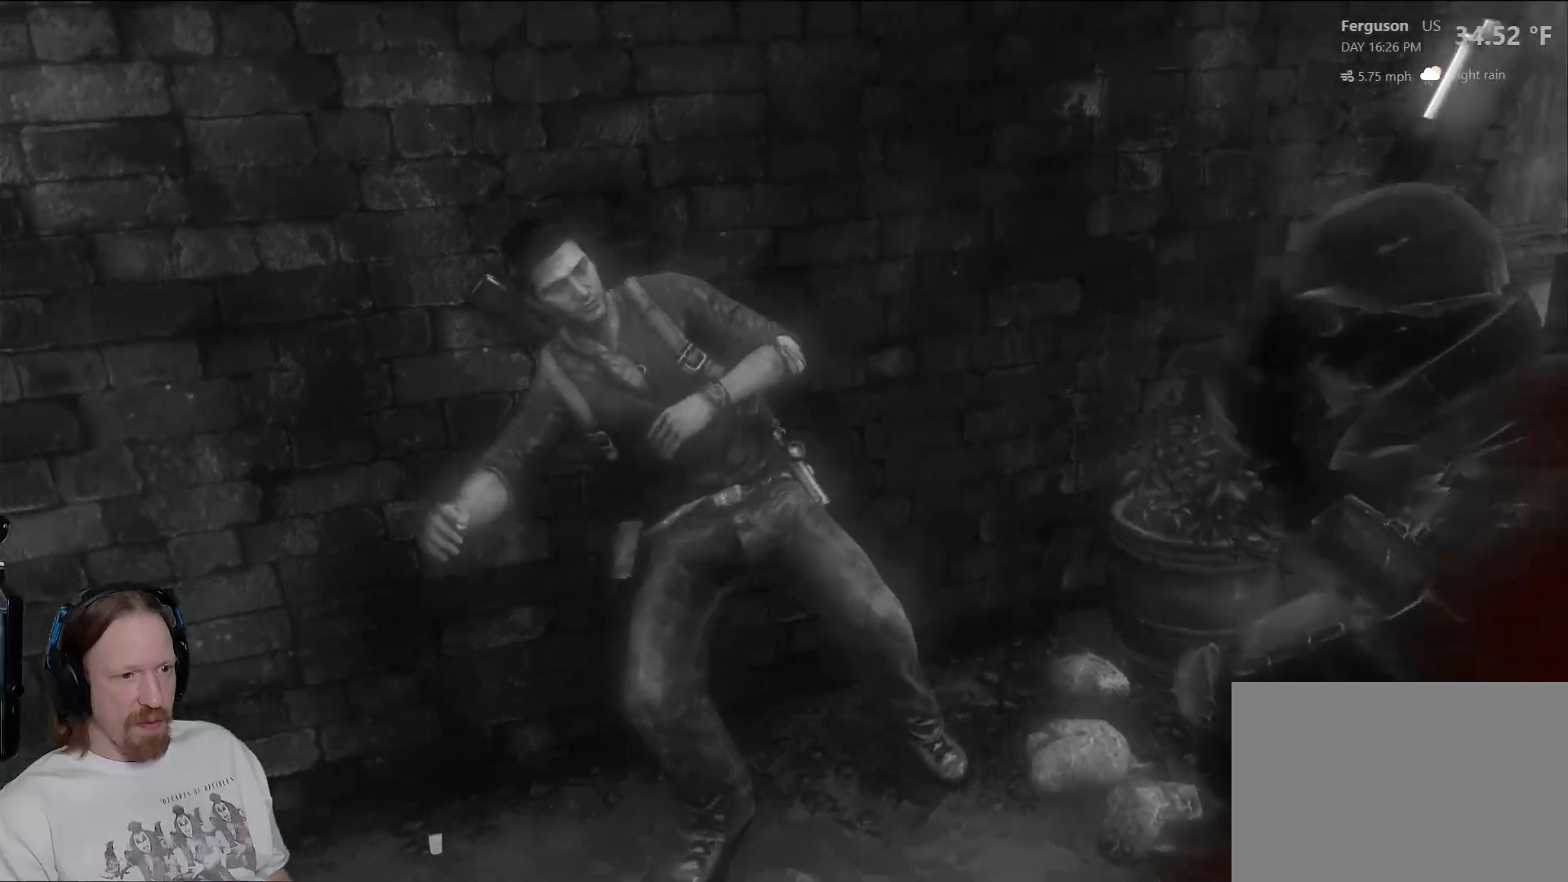
{"buttons": [], "left_stick": "center", "right_stick": "center", "events": [[33, "SQUARE", "up"], [33, "left_stick", "center"]]}
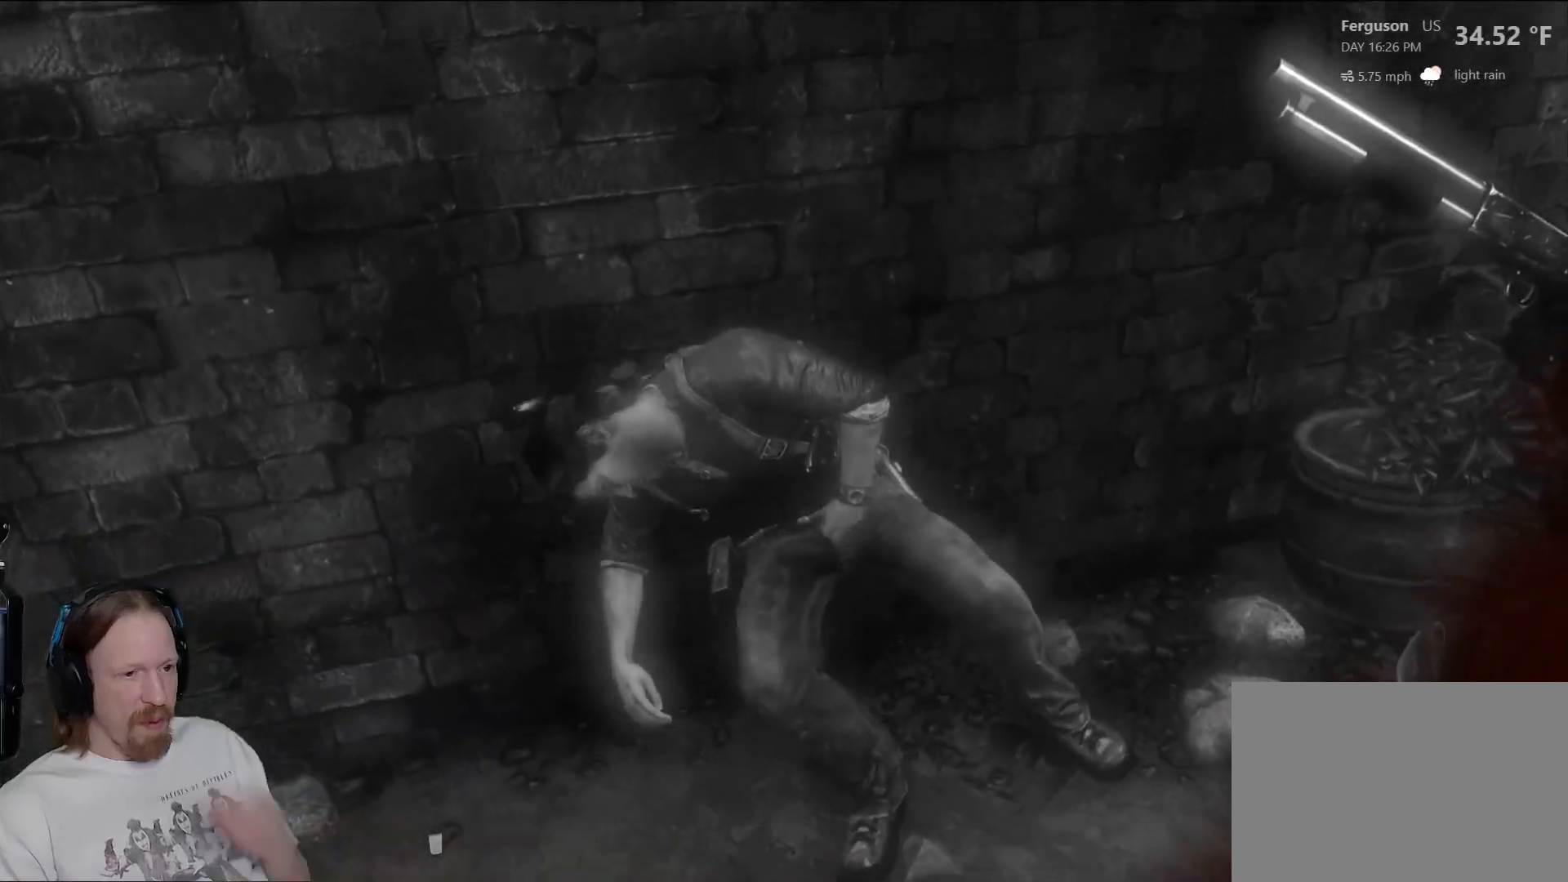
{"buttons": [], "left_stick": "center", "right_stick": "center", "events": []}
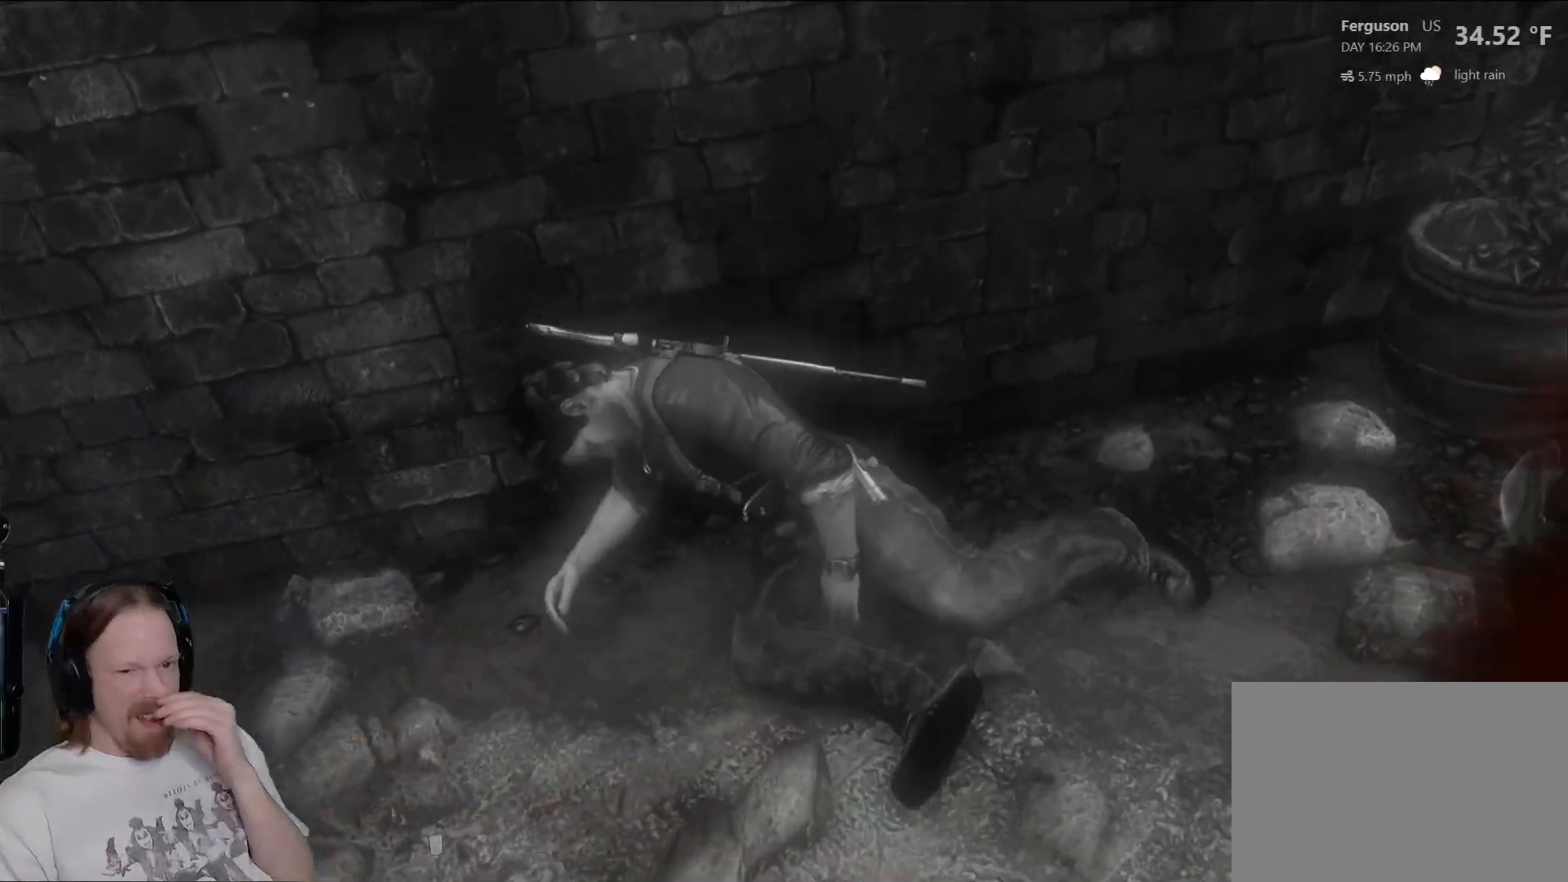
{"buttons": [], "left_stick": "center", "right_stick": "center", "events": []}
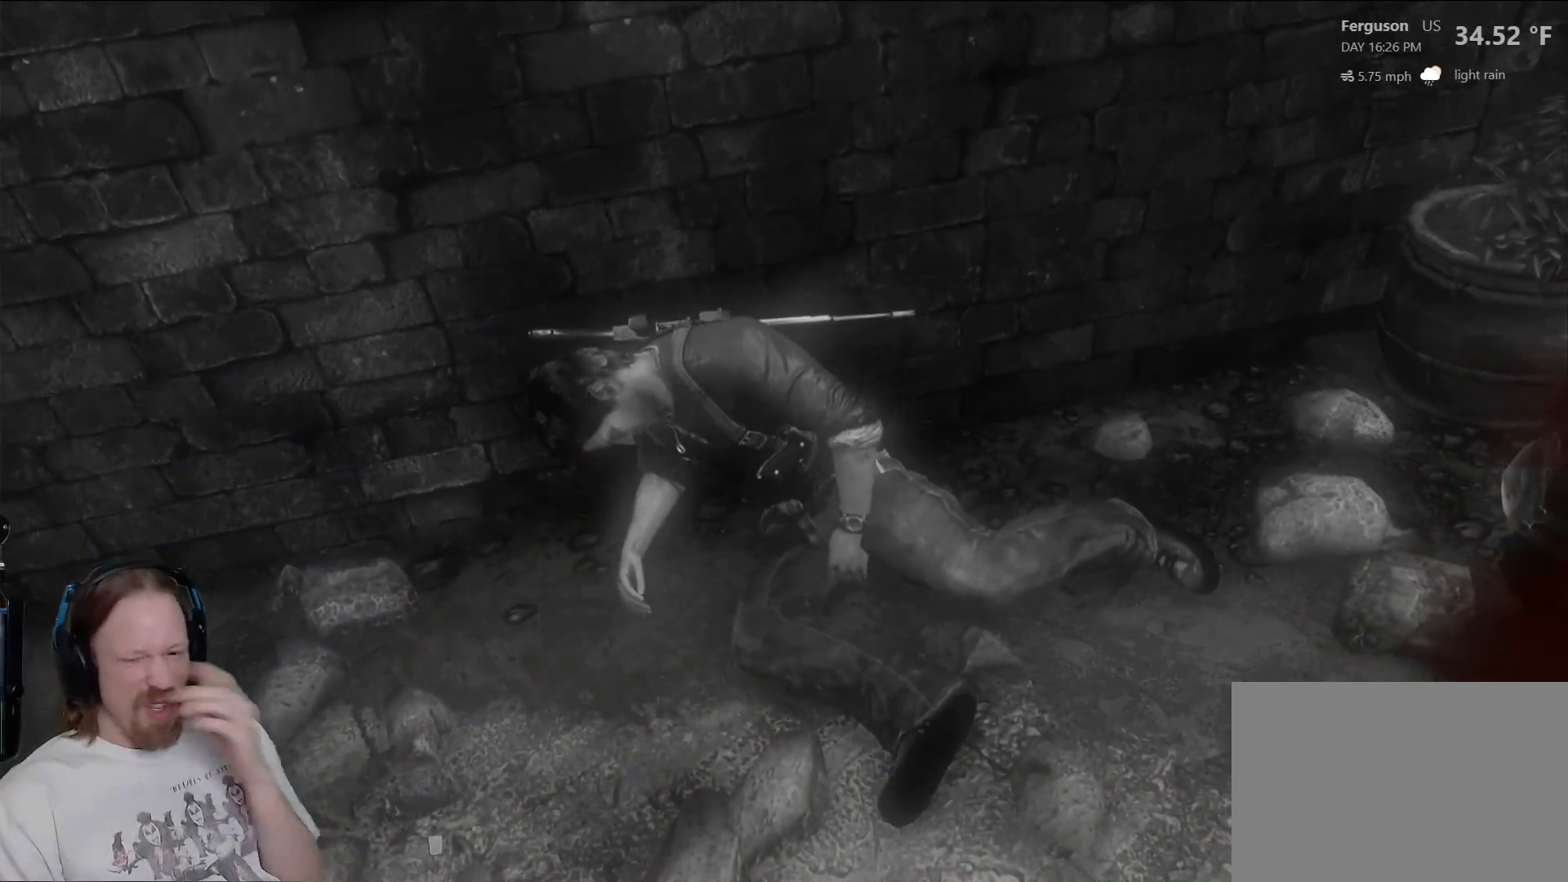
{"buttons": [], "left_stick": "center", "right_stick": "center", "events": []}
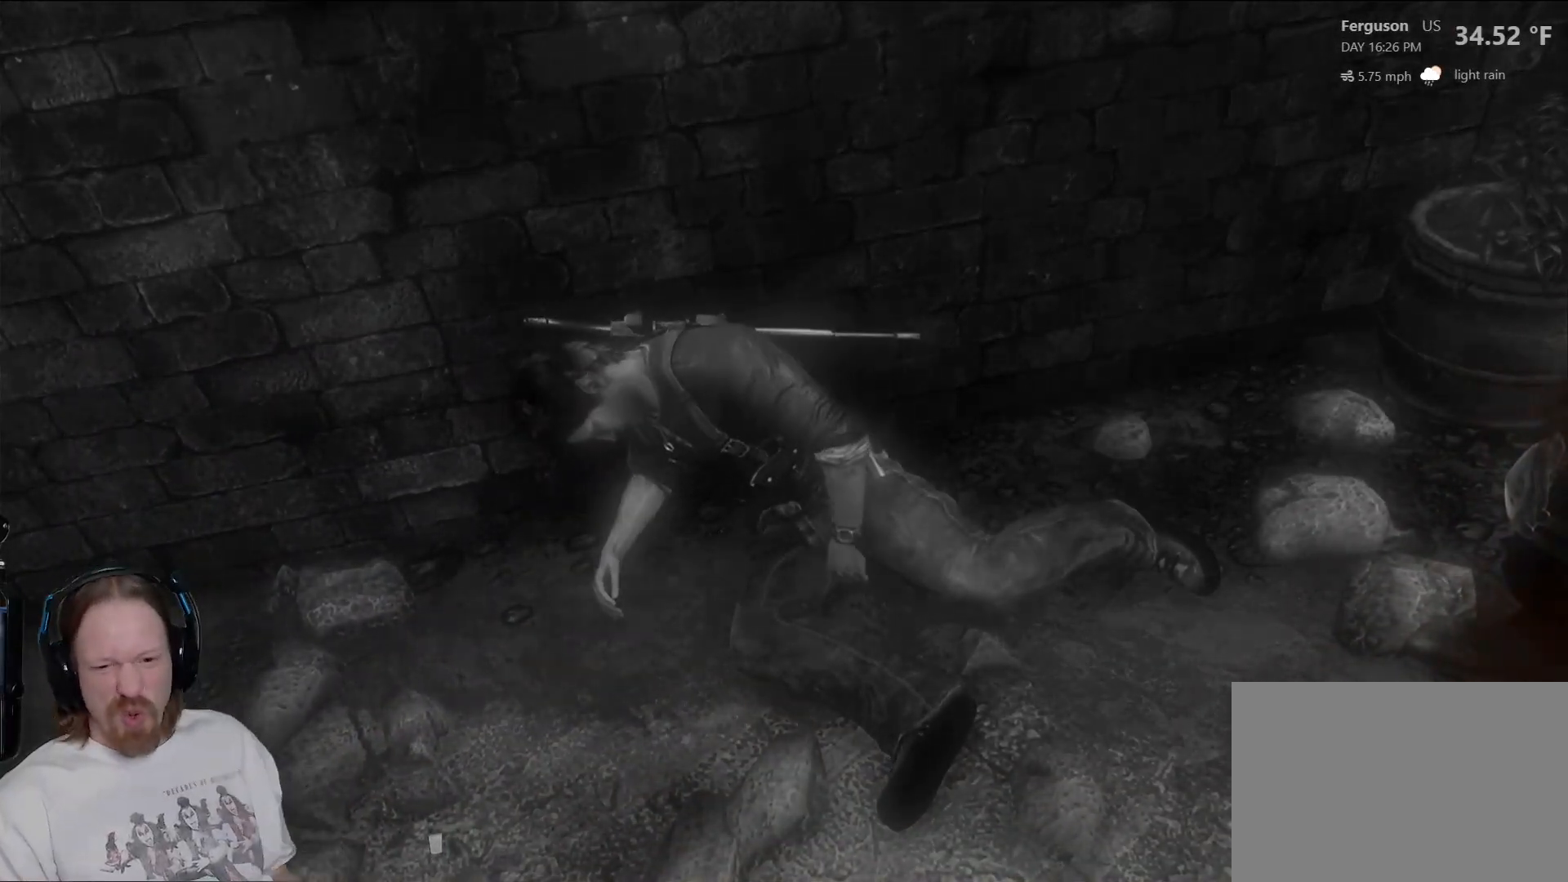
{"buttons": [], "left_stick": "center", "right_stick": "center", "events": []}
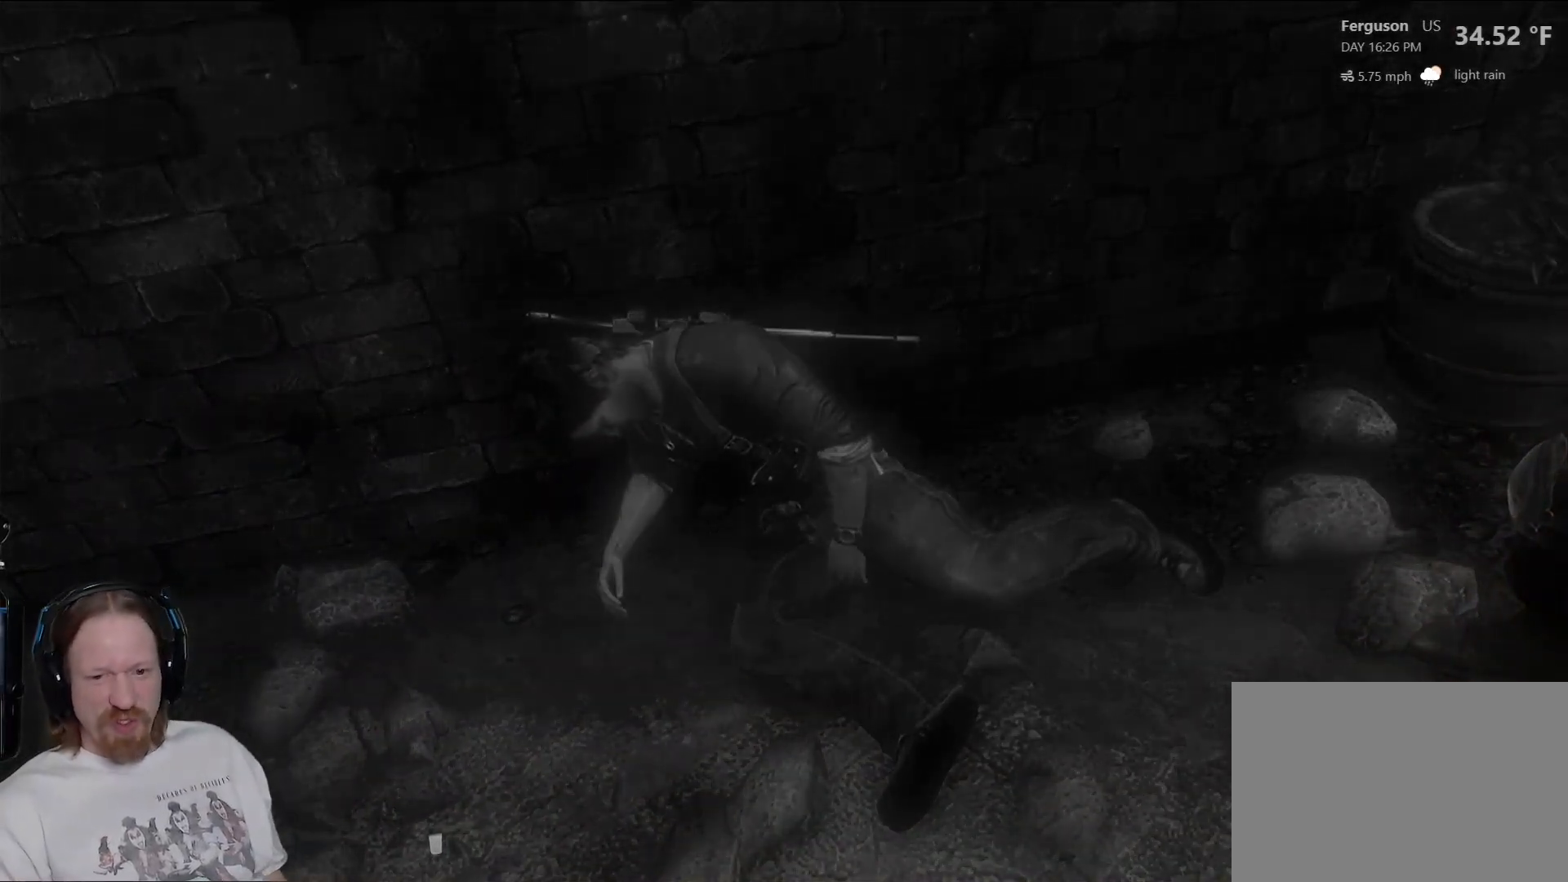
{"buttons": [], "left_stick": "center", "right_stick": "center", "events": []}
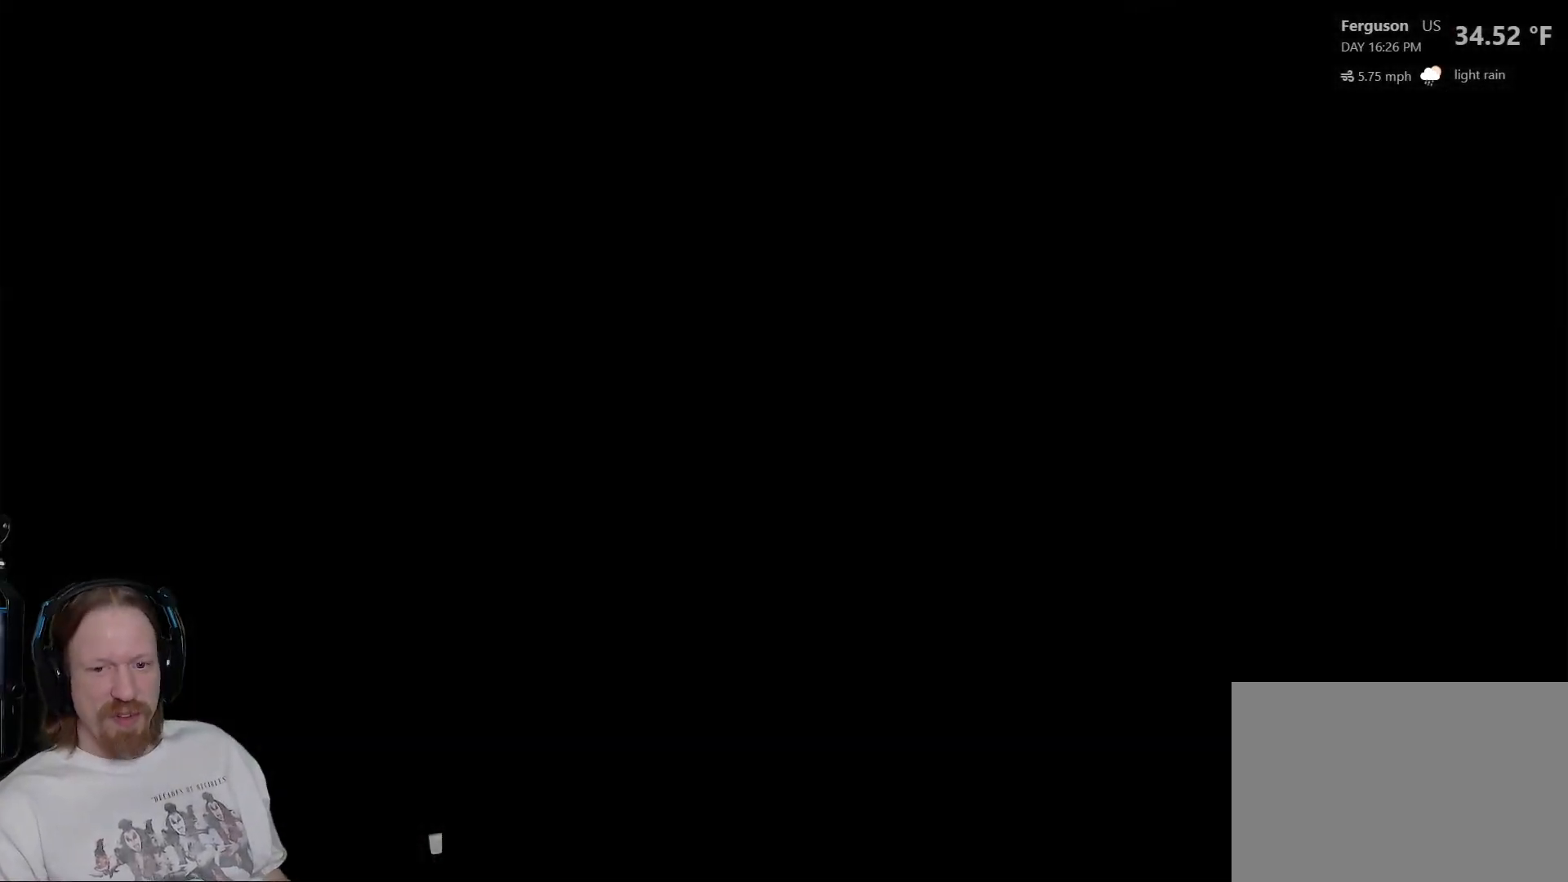
{"buttons": [], "left_stick": "center", "right_stick": "center", "events": []}
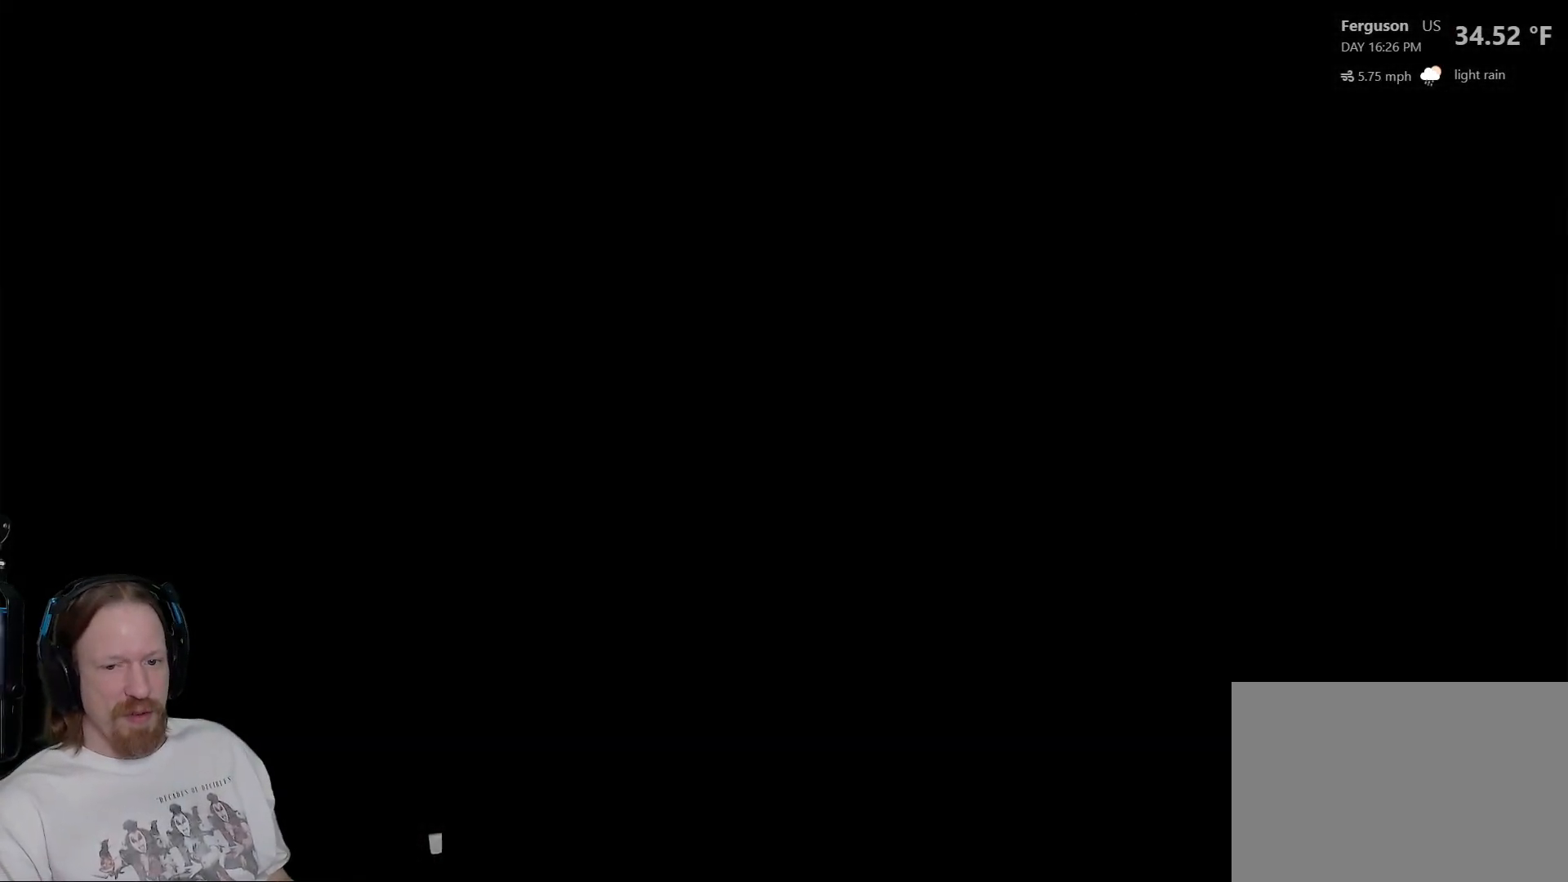
{"buttons": [], "left_stick": "center", "right_stick": "center", "events": []}
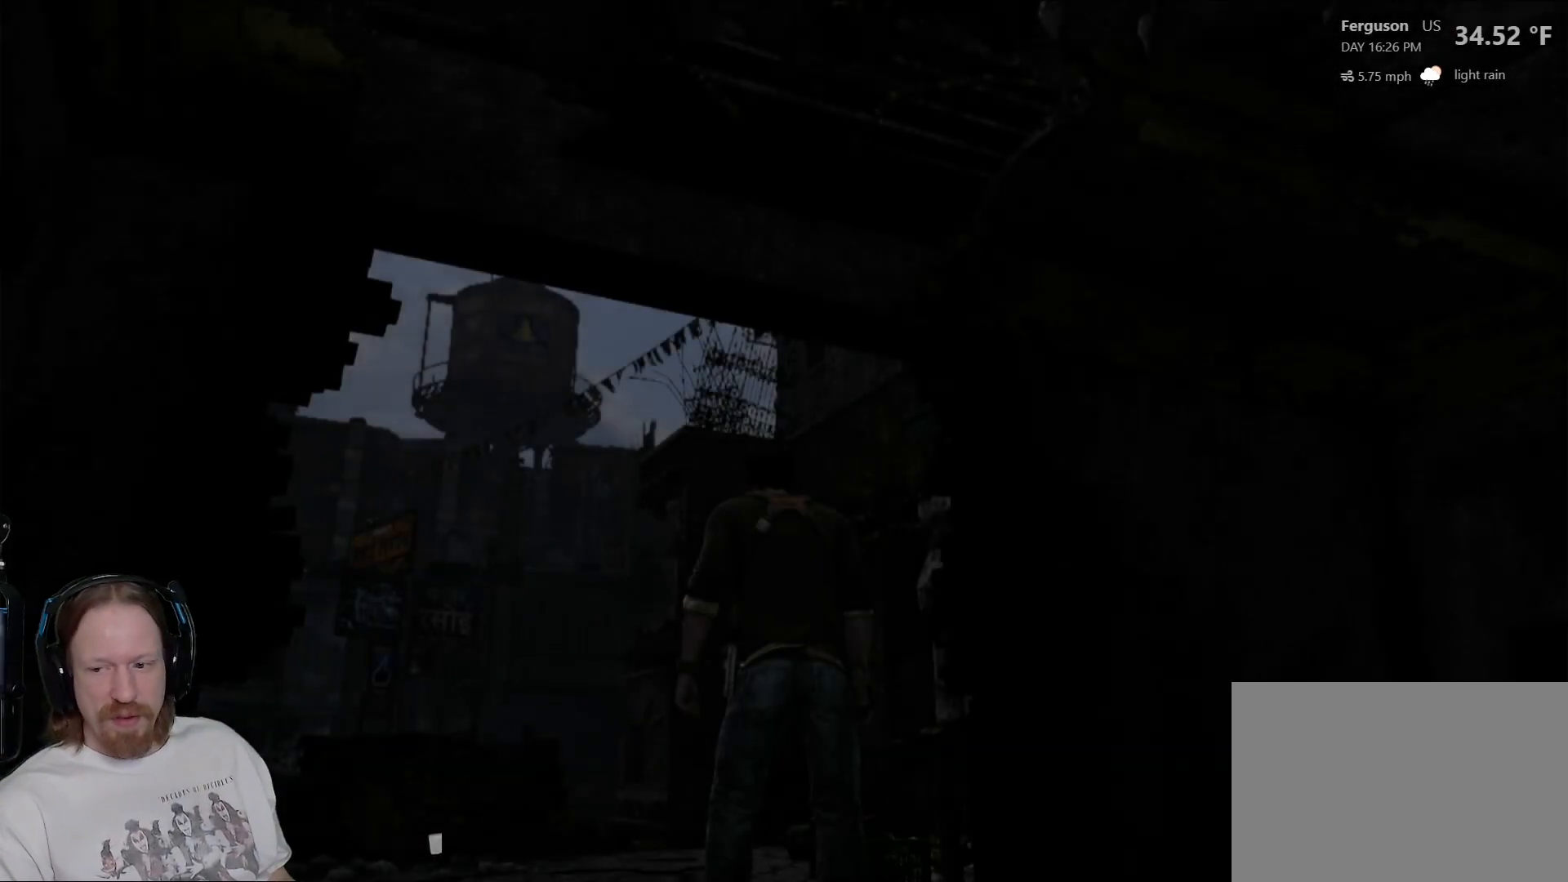
{"buttons": [], "left_stick": "center", "right_stick": "center", "events": []}
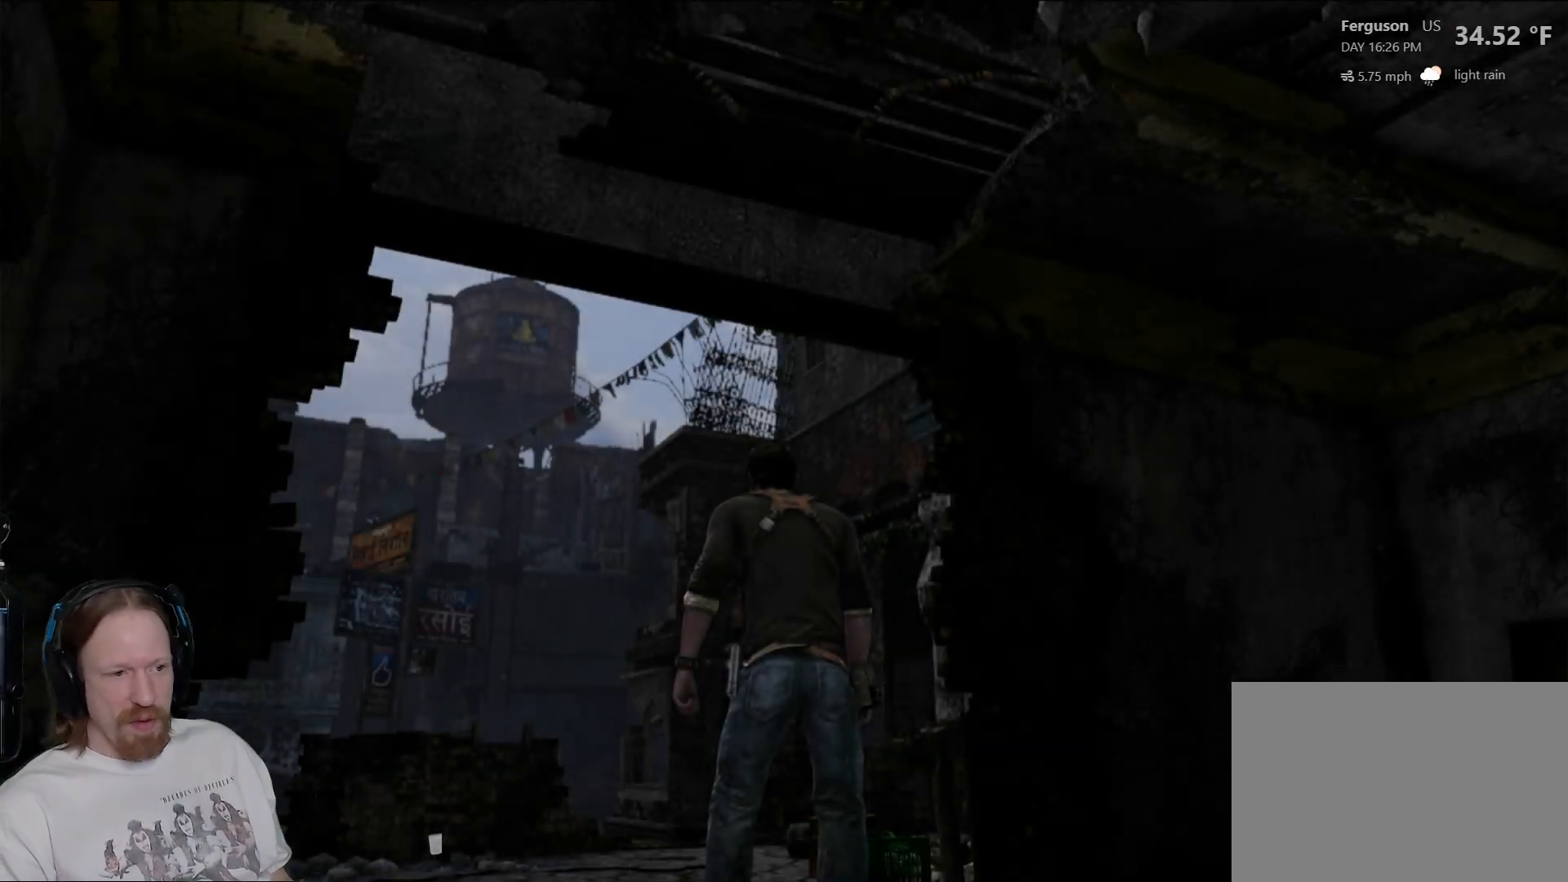
{"buttons": [], "left_stick": "up", "right_stick": "down-left", "events": [[67, "right_stick", "down-left"], [200, "left_stick", "up"]]}
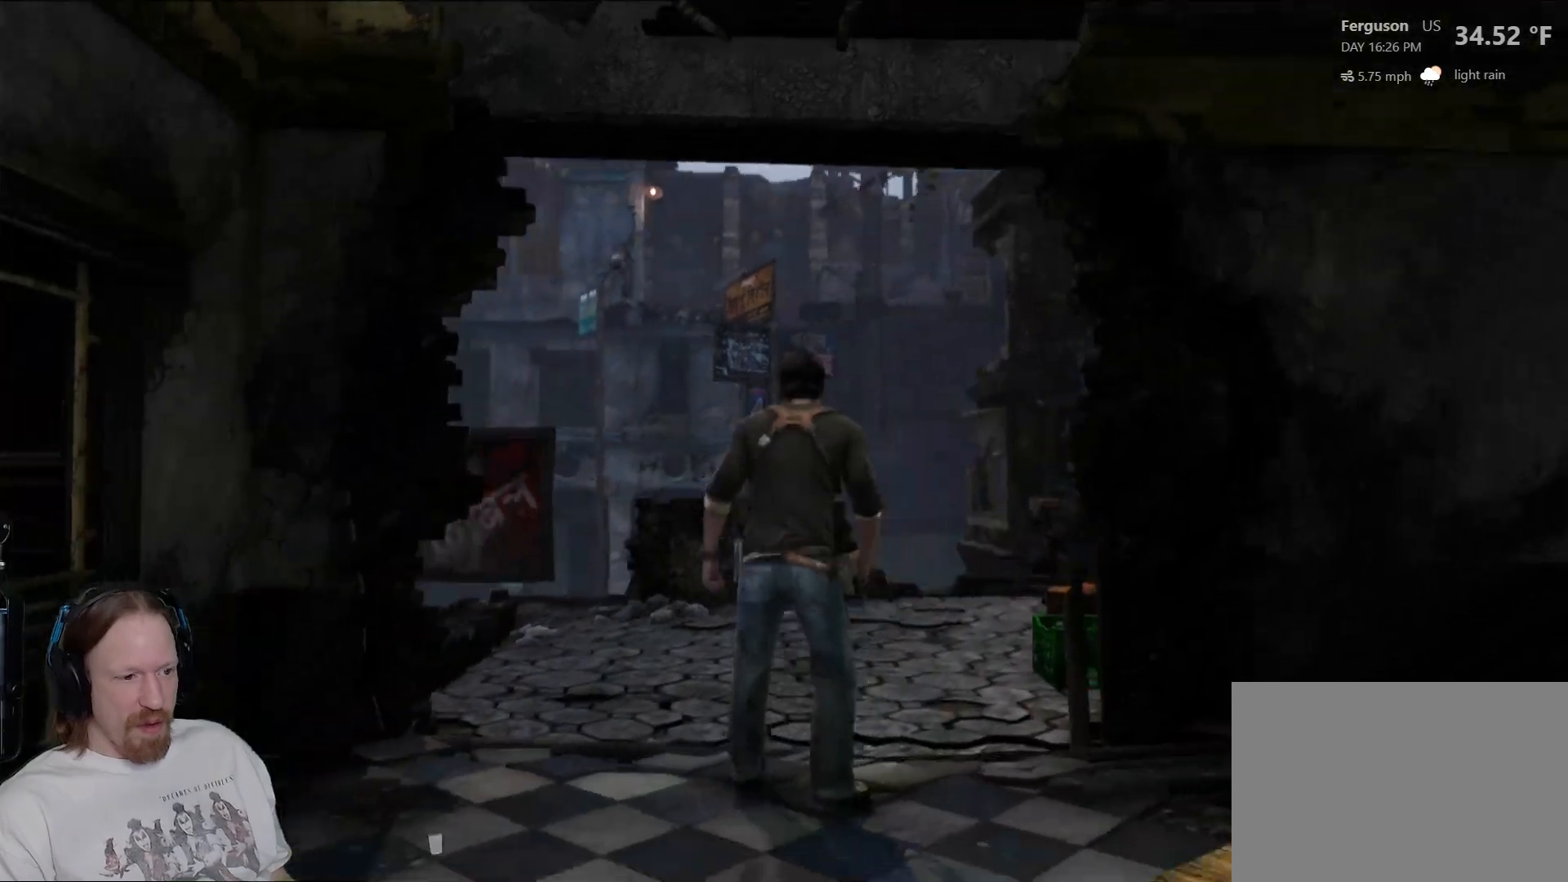
{"buttons": [], "left_stick": "up", "right_stick": "center", "events": [[33, "right_stick", "center"]]}
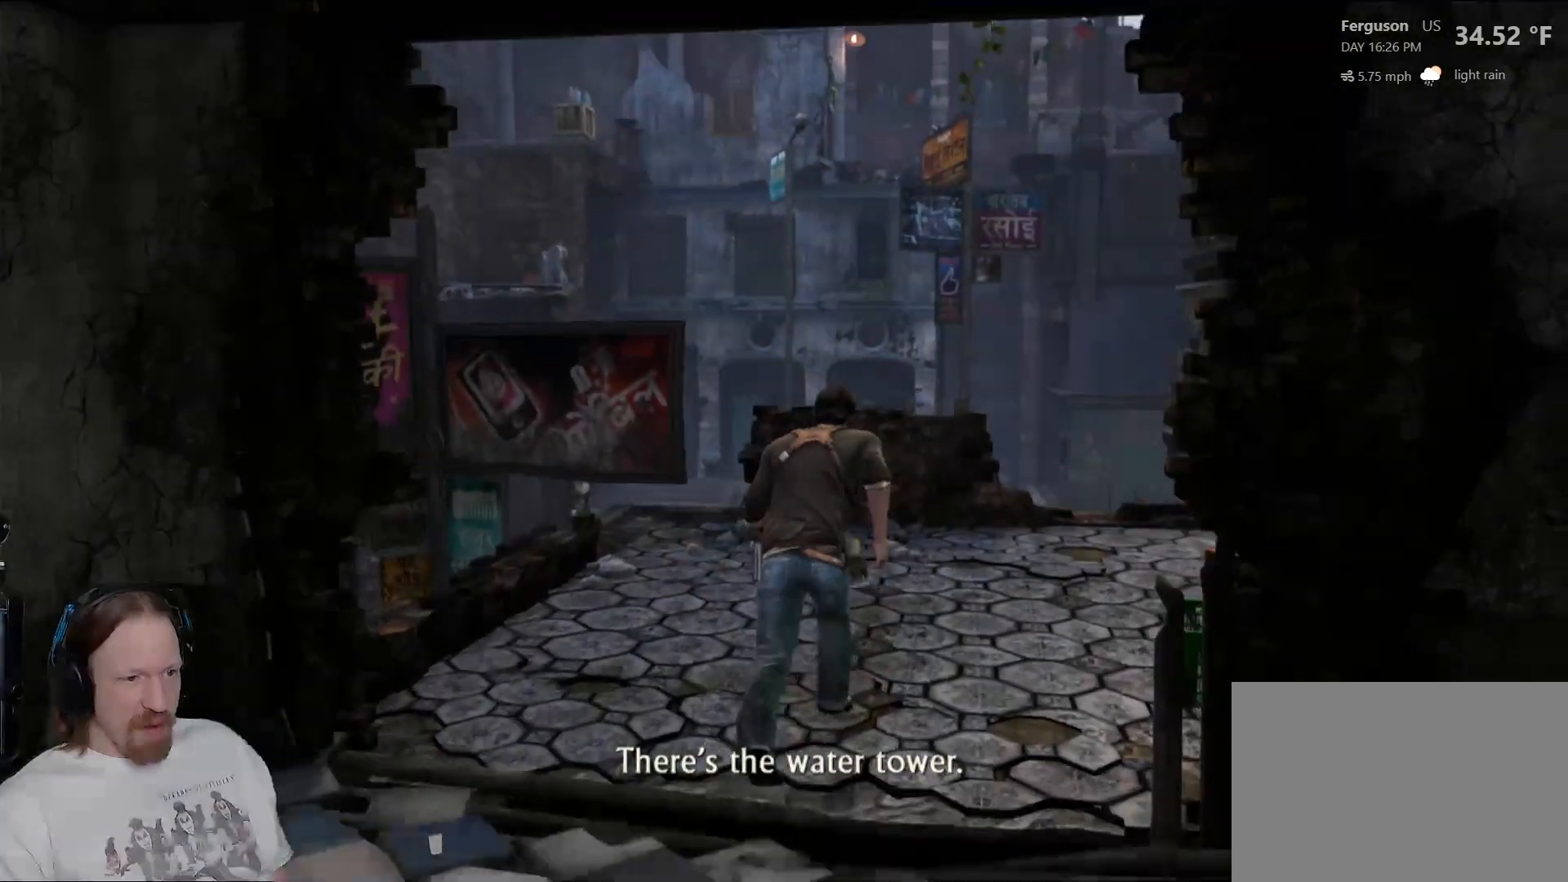
{"buttons": [], "left_stick": "up", "right_stick": "center", "events": []}
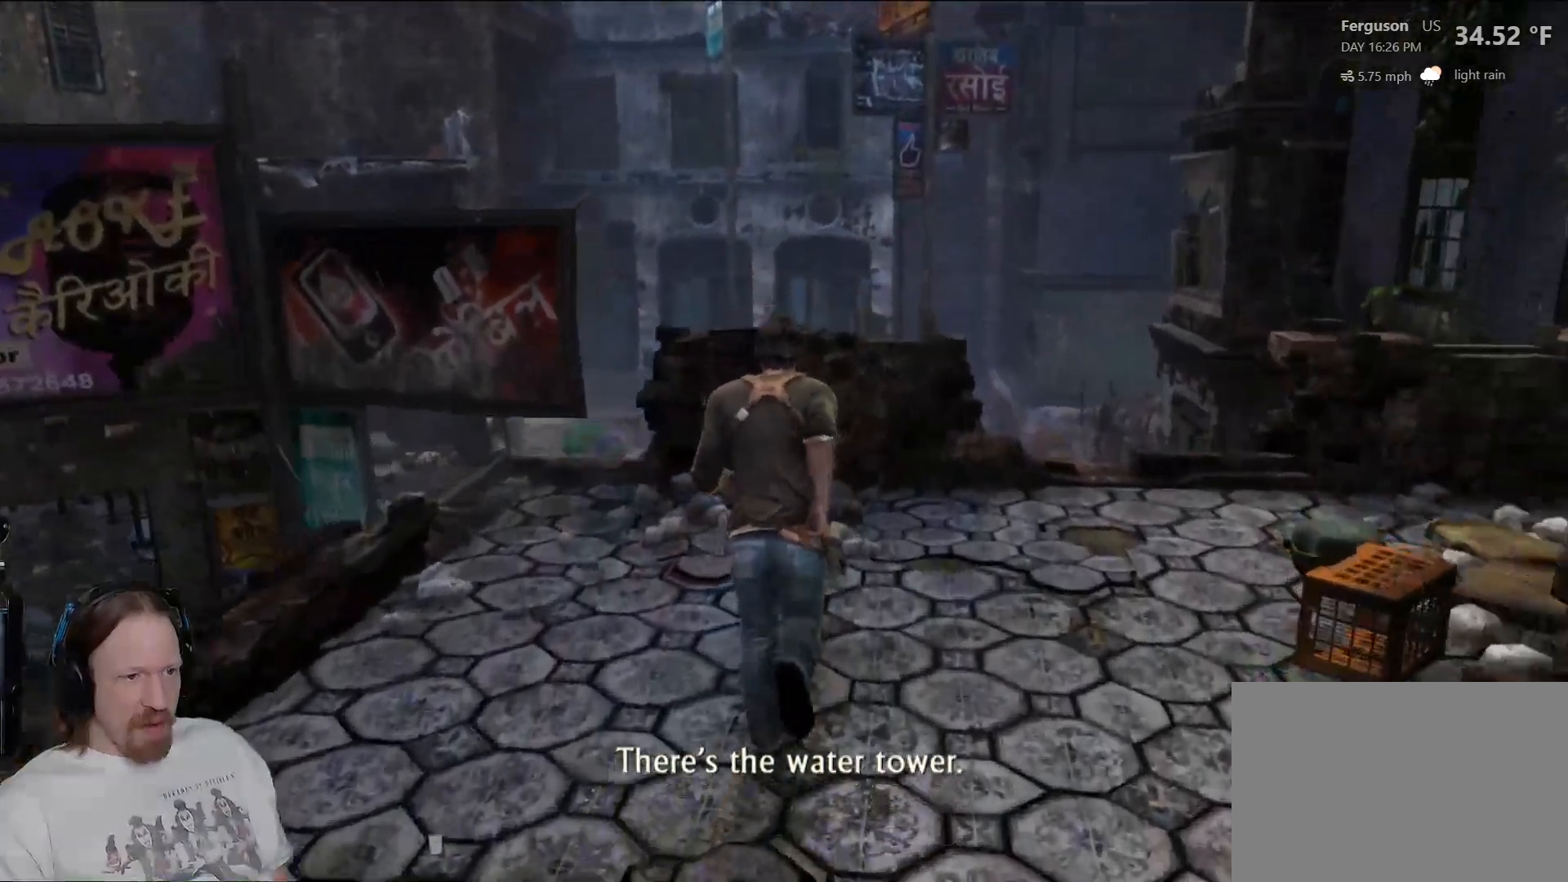
{"buttons": [], "left_stick": "up-left", "right_stick": "left", "events": [[67, "left_stick", "up-left"], [133, "right_stick", "left"]]}
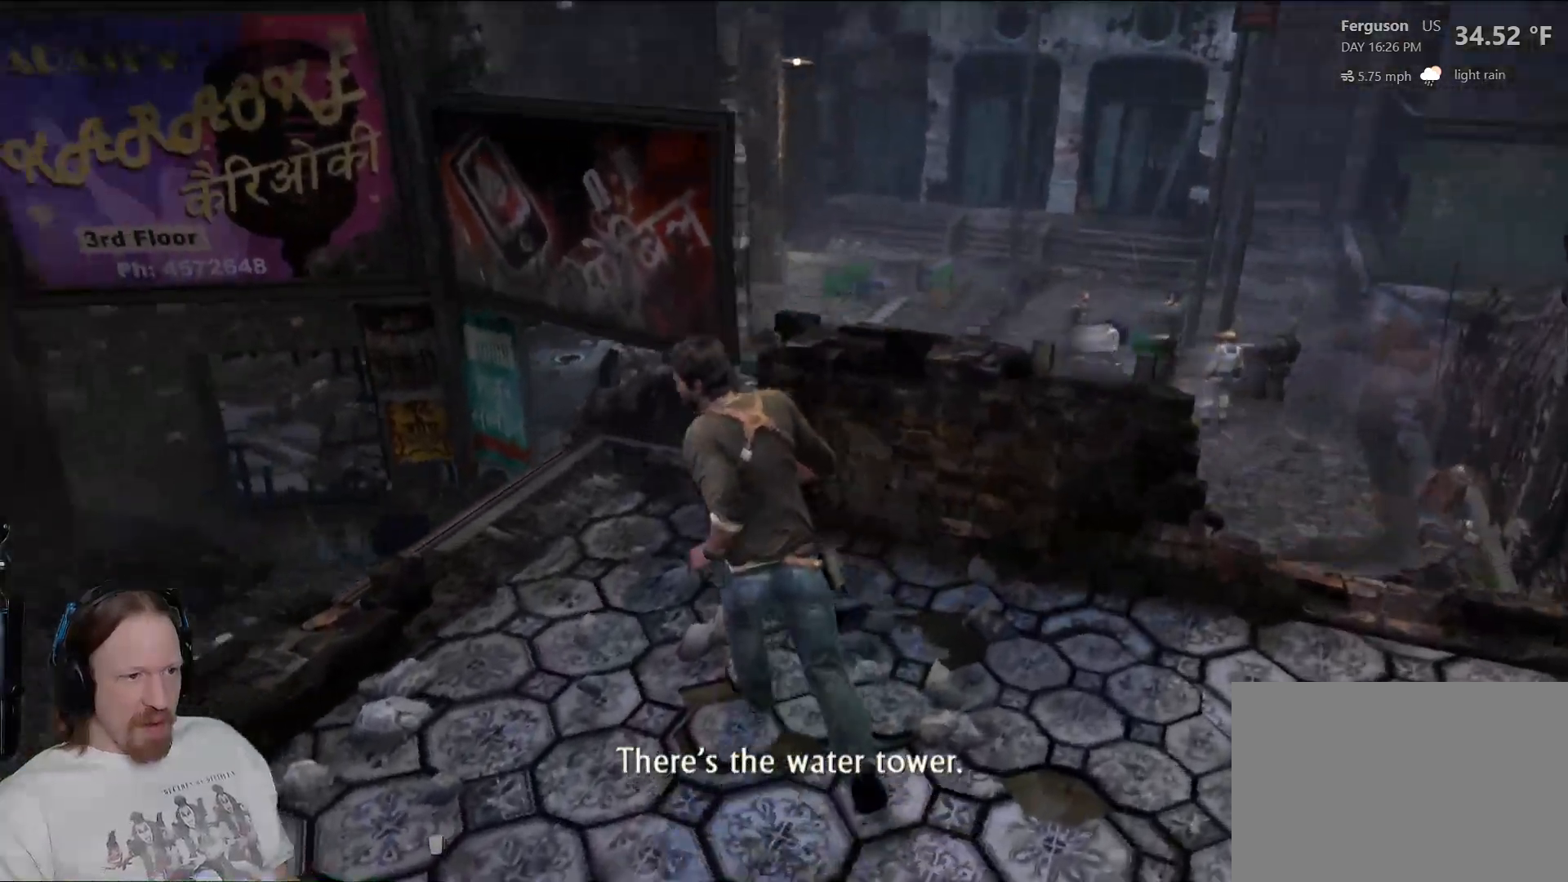
{"buttons": [], "left_stick": "up", "right_stick": "center", "events": [[33, "right_stick", "up-left"], [67, "left_stick", "up"], [133, "right_stick", "center"]]}
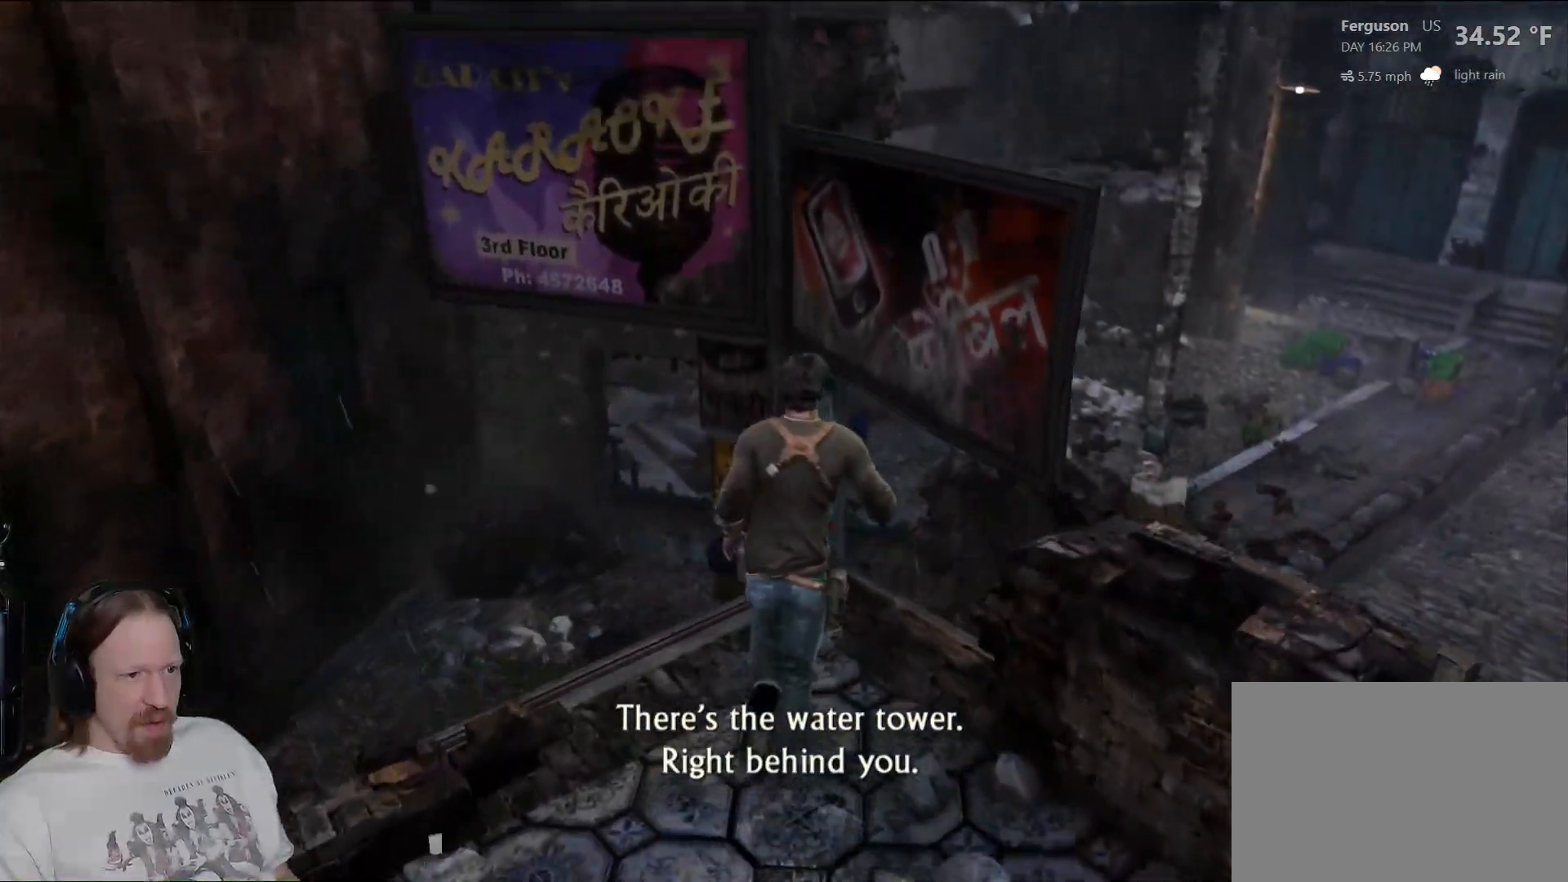
{"buttons": ["CROSS"], "left_stick": "up", "right_stick": "center", "events": [[100, "CROSS", "down"], [233, "CROSS", "up"], [317, "CROSS", "down"]]}
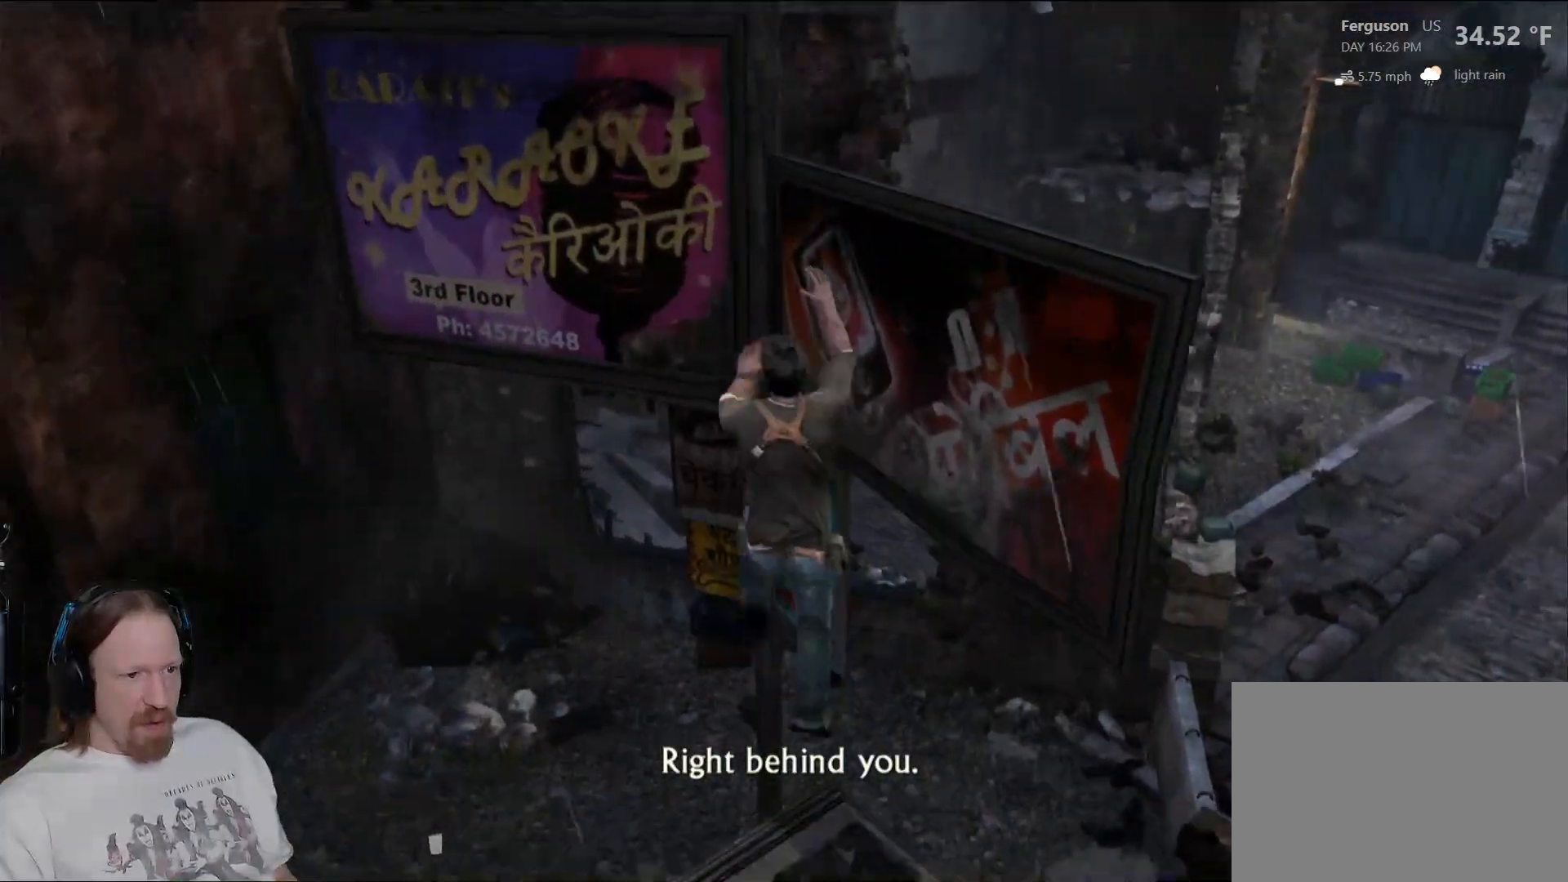
{"buttons": [], "left_stick": "up-left", "right_stick": "center", "events": [[67, "left_stick", "up-left"], [317, "CROSS", "up"]]}
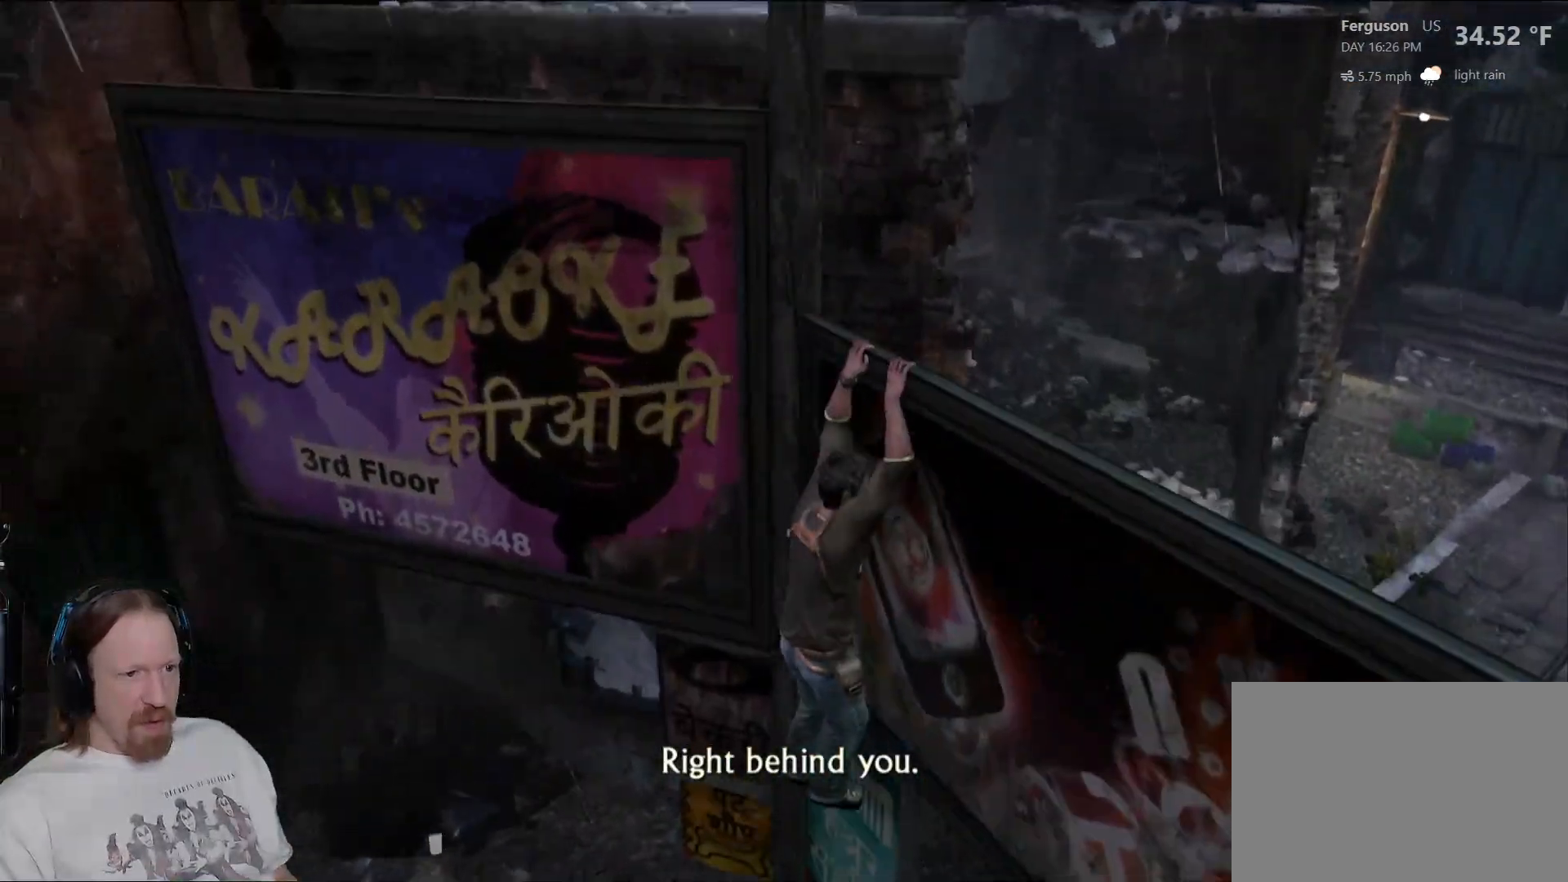
{"buttons": ["CROSS"], "left_stick": "up-left", "right_stick": "center", "events": [[67, "CROSS", "down"], [183, "CROSS", "up"], [283, "CROSS", "down"], [383, "CROSS", "up"], [467, "CROSS", "down"]]}
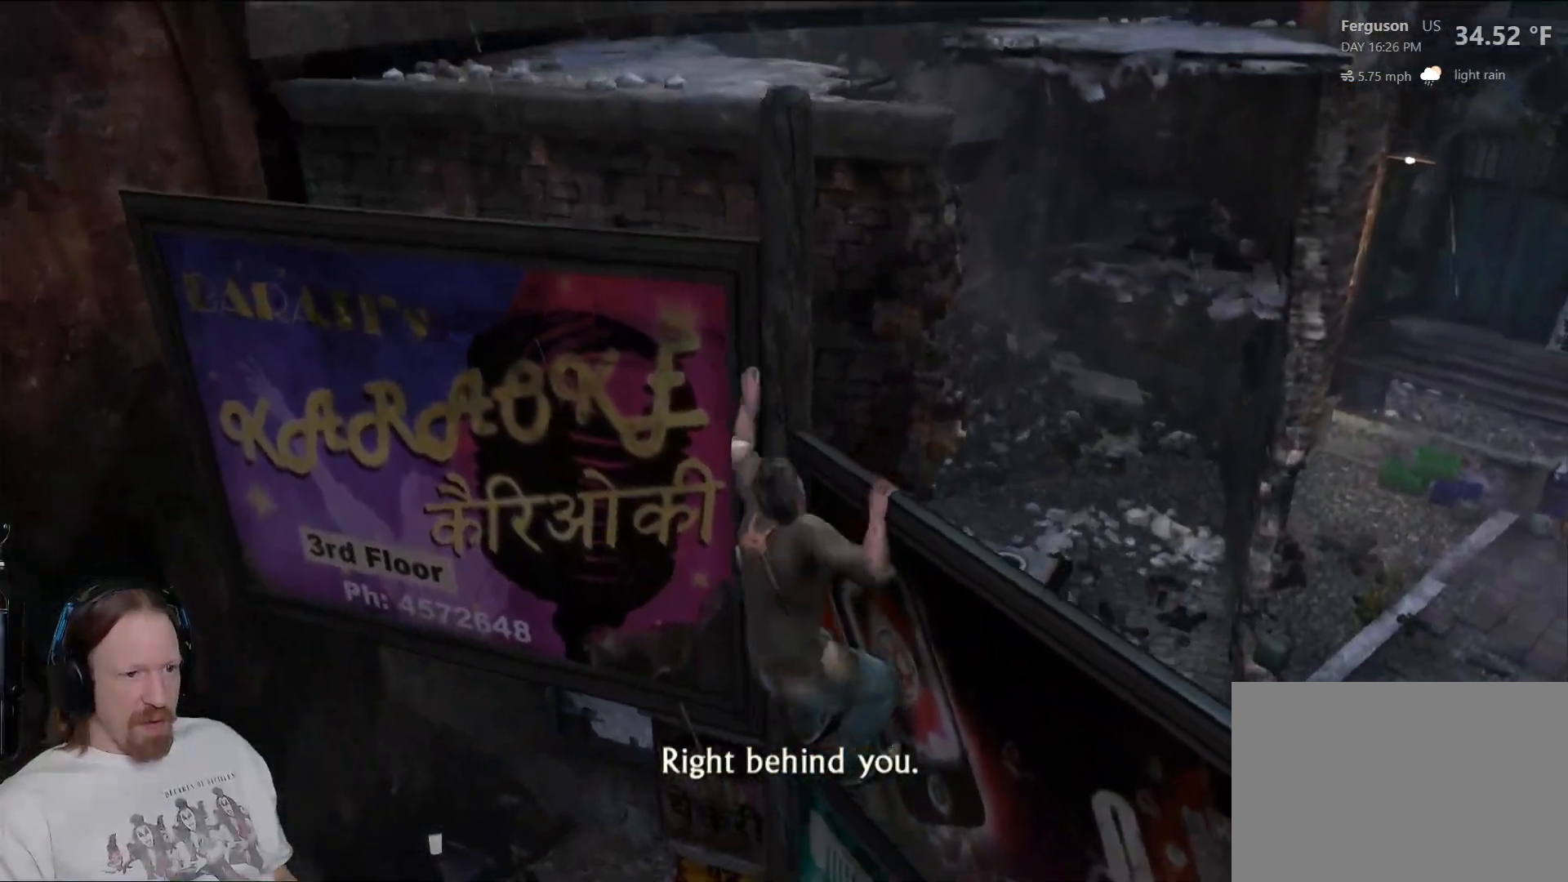
{"buttons": [], "left_stick": "up-left", "right_stick": "center", "events": [[83, "CROSS", "up"], [183, "CROSS", "down"], [317, "CROSS", "up"]]}
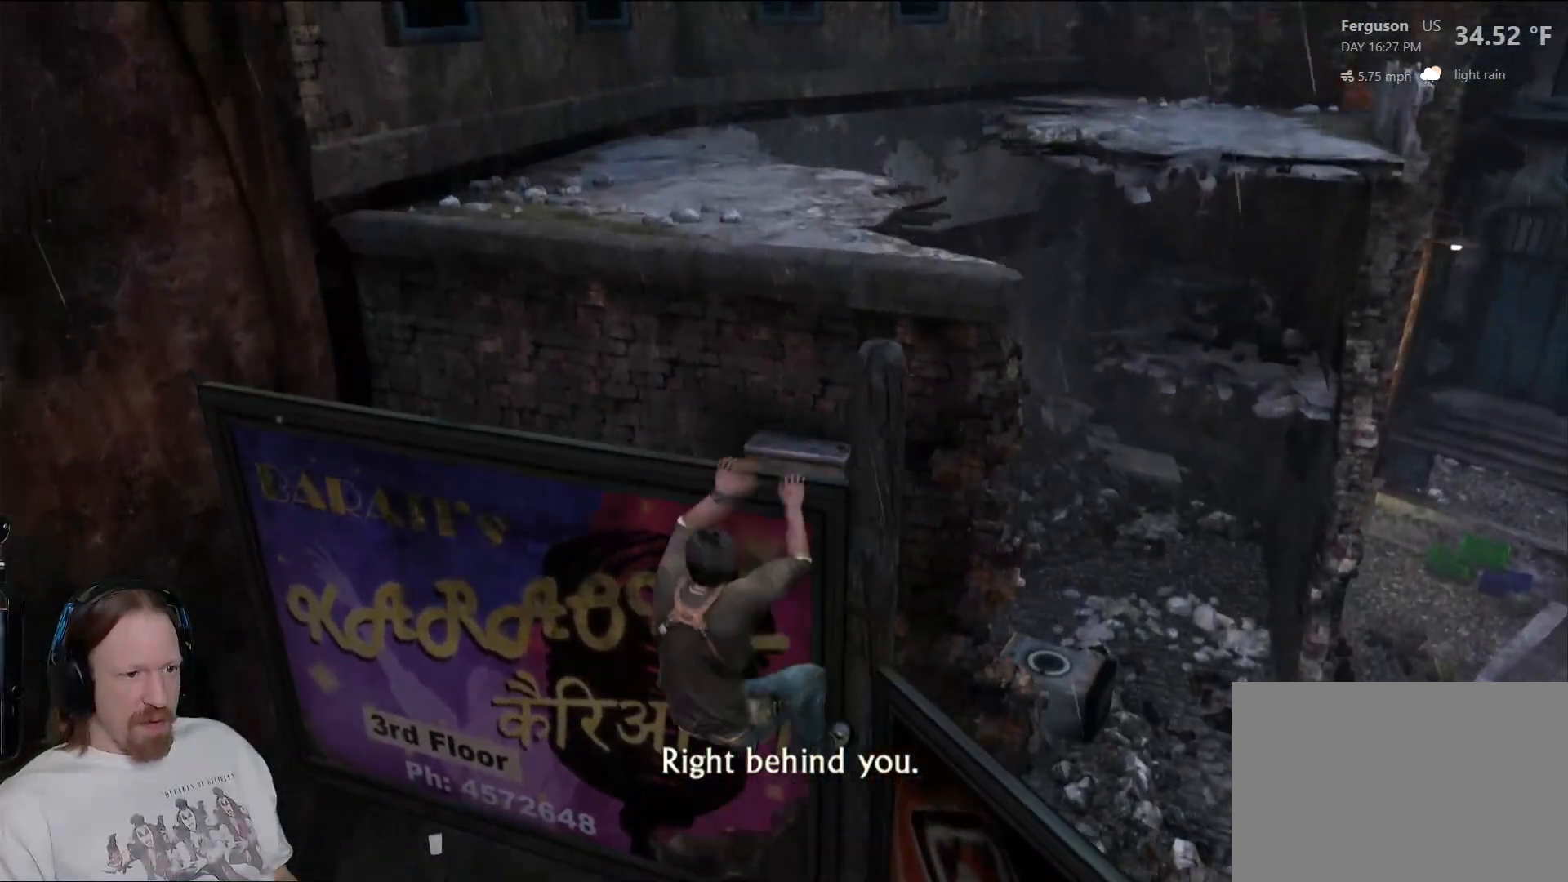
{"buttons": [], "left_stick": "up-left", "right_stick": "center", "events": []}
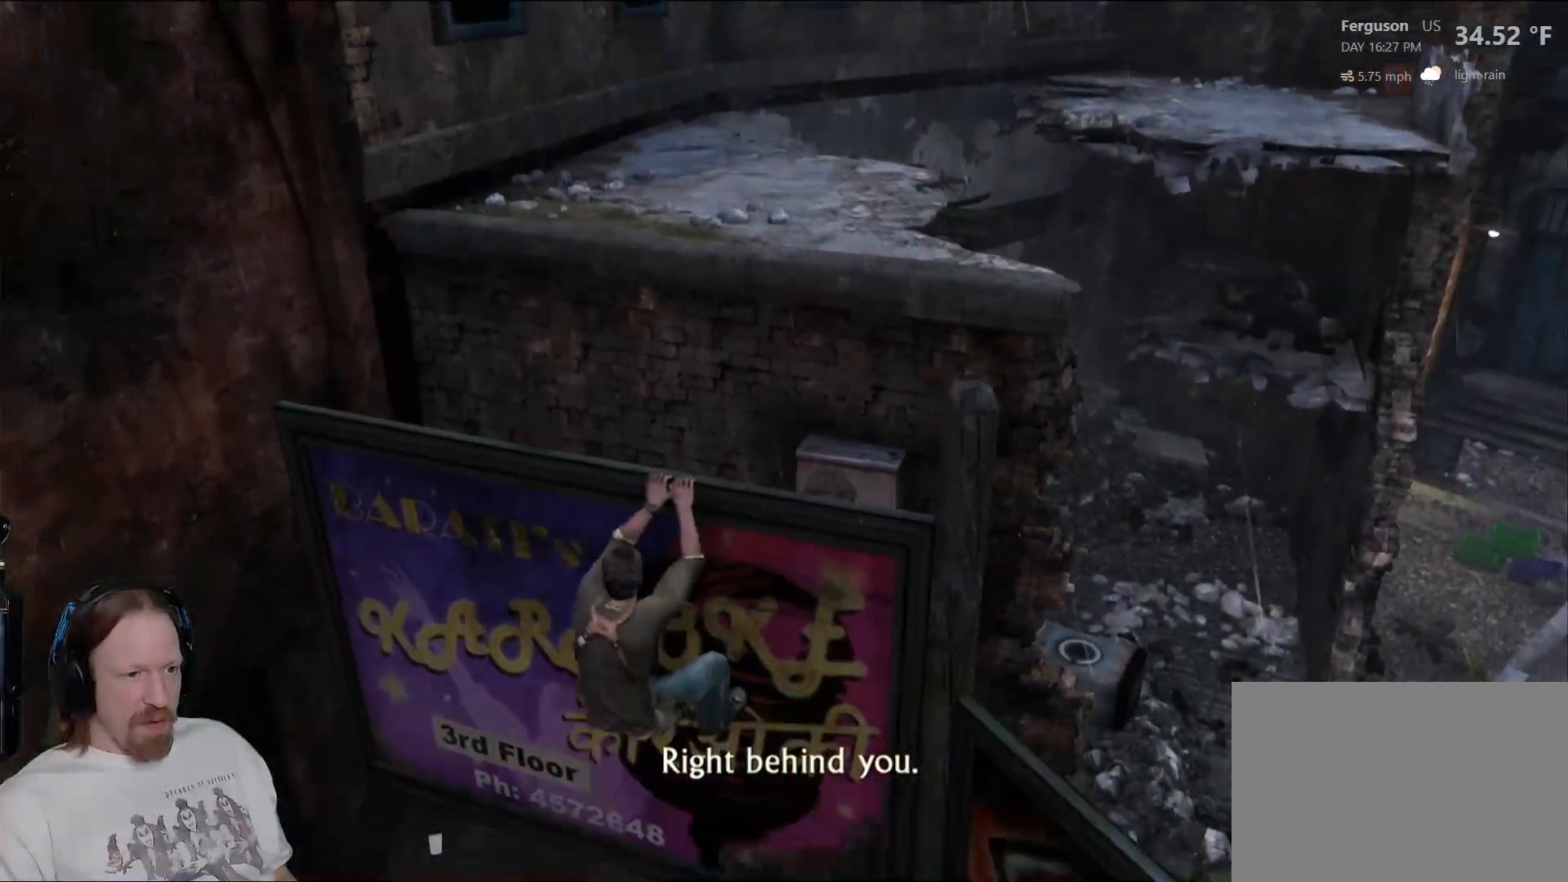
{"buttons": [], "left_stick": "up", "right_stick": "center", "events": [[67, "R2", "down"], [150, "R2", "up"], [483, "left_stick", "up"]]}
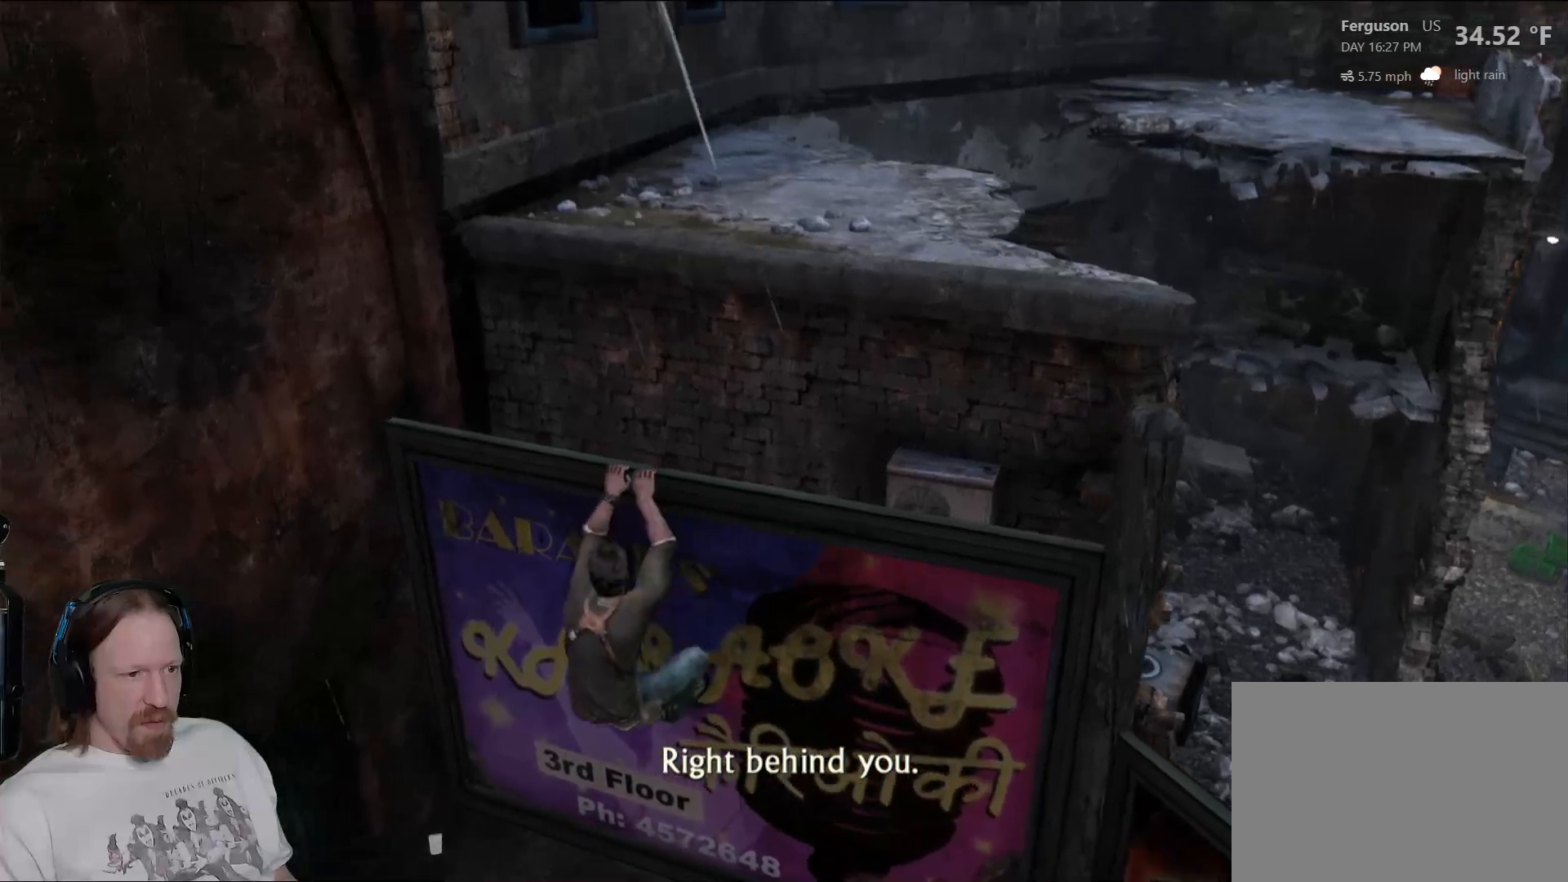
{"buttons": [], "left_stick": "up", "right_stick": "center", "events": [[133, "CROSS", "down"], [283, "CROSS", "up"], [350, "CROSS", "down"], [500, "CROSS", "up"]]}
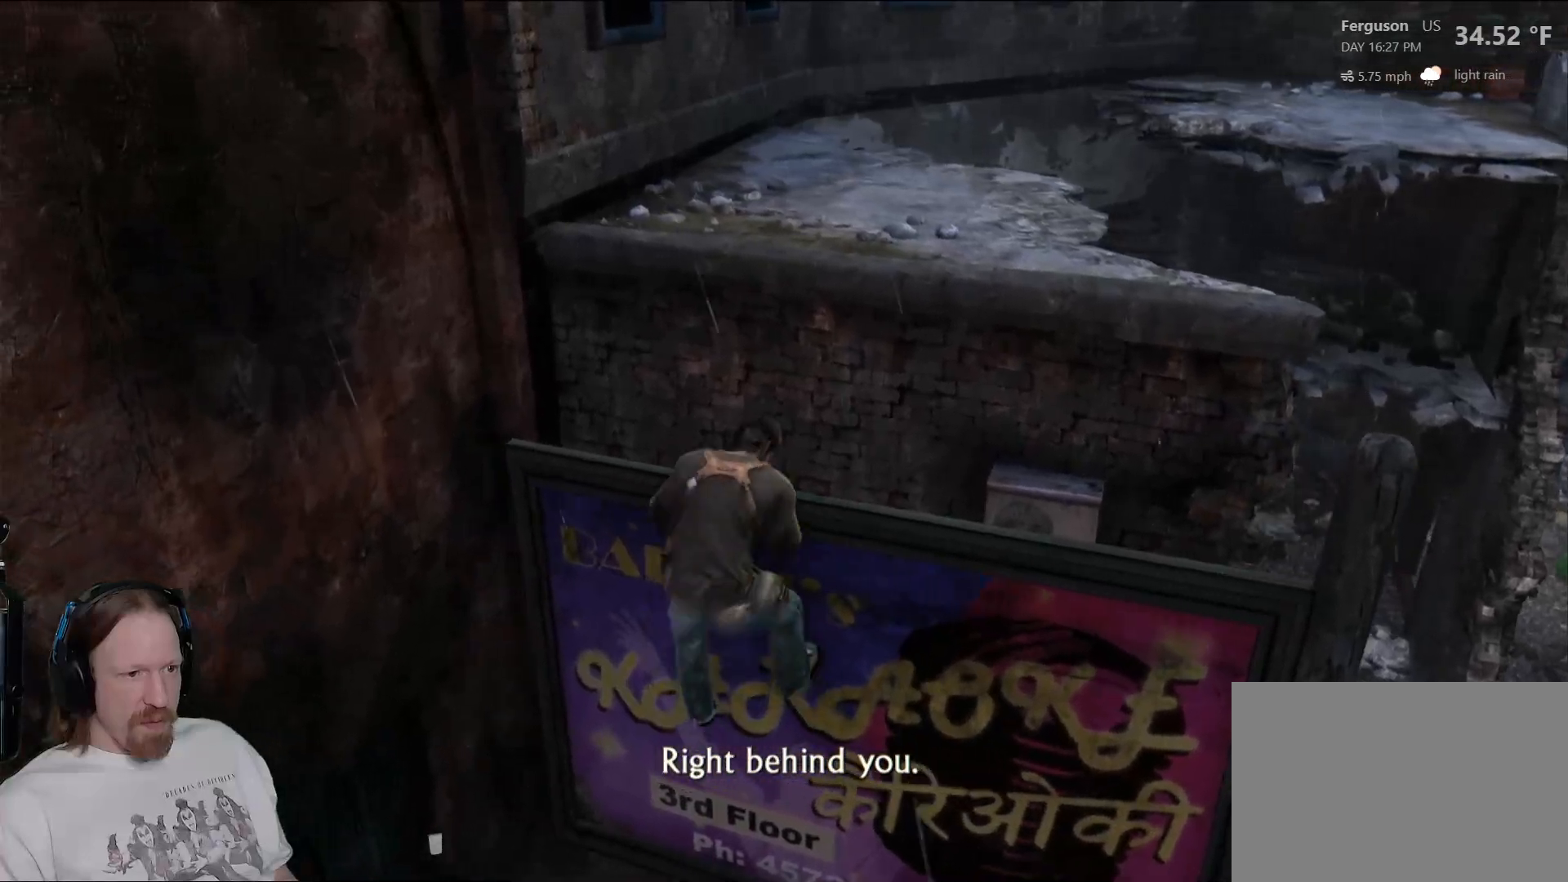
{"buttons": [], "left_stick": "up", "right_stick": "center", "events": []}
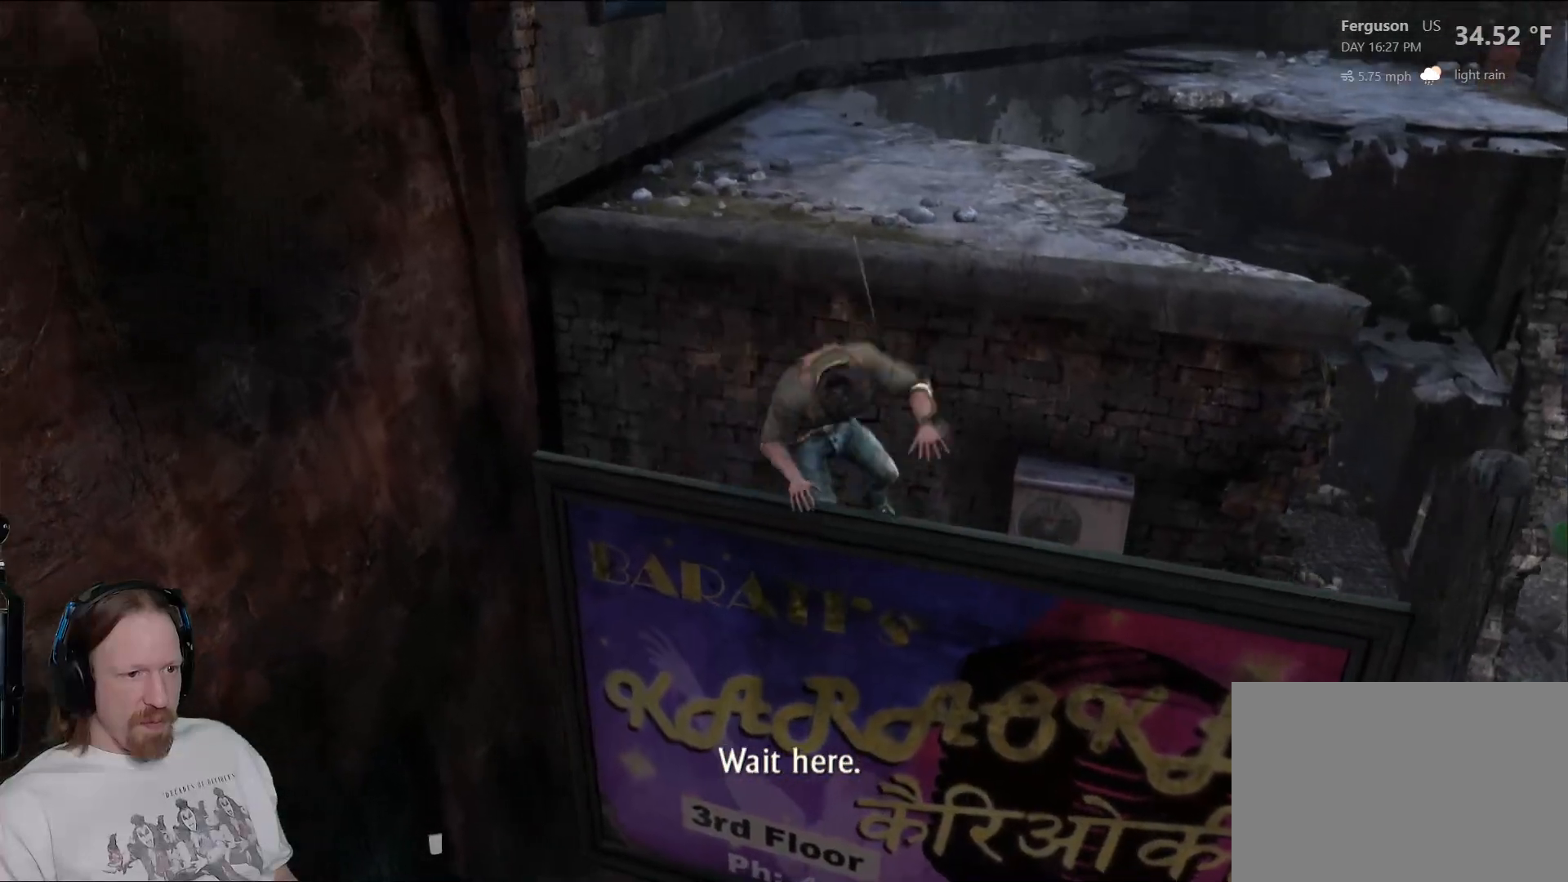
{"buttons": ["CROSS"], "left_stick": "up", "right_stick": "center", "events": [[17, "CROSS", "down"], [167, "CROSS", "up"], [250, "CROSS", "down"], [367, "CROSS", "up"], [450, "CROSS", "down"]]}
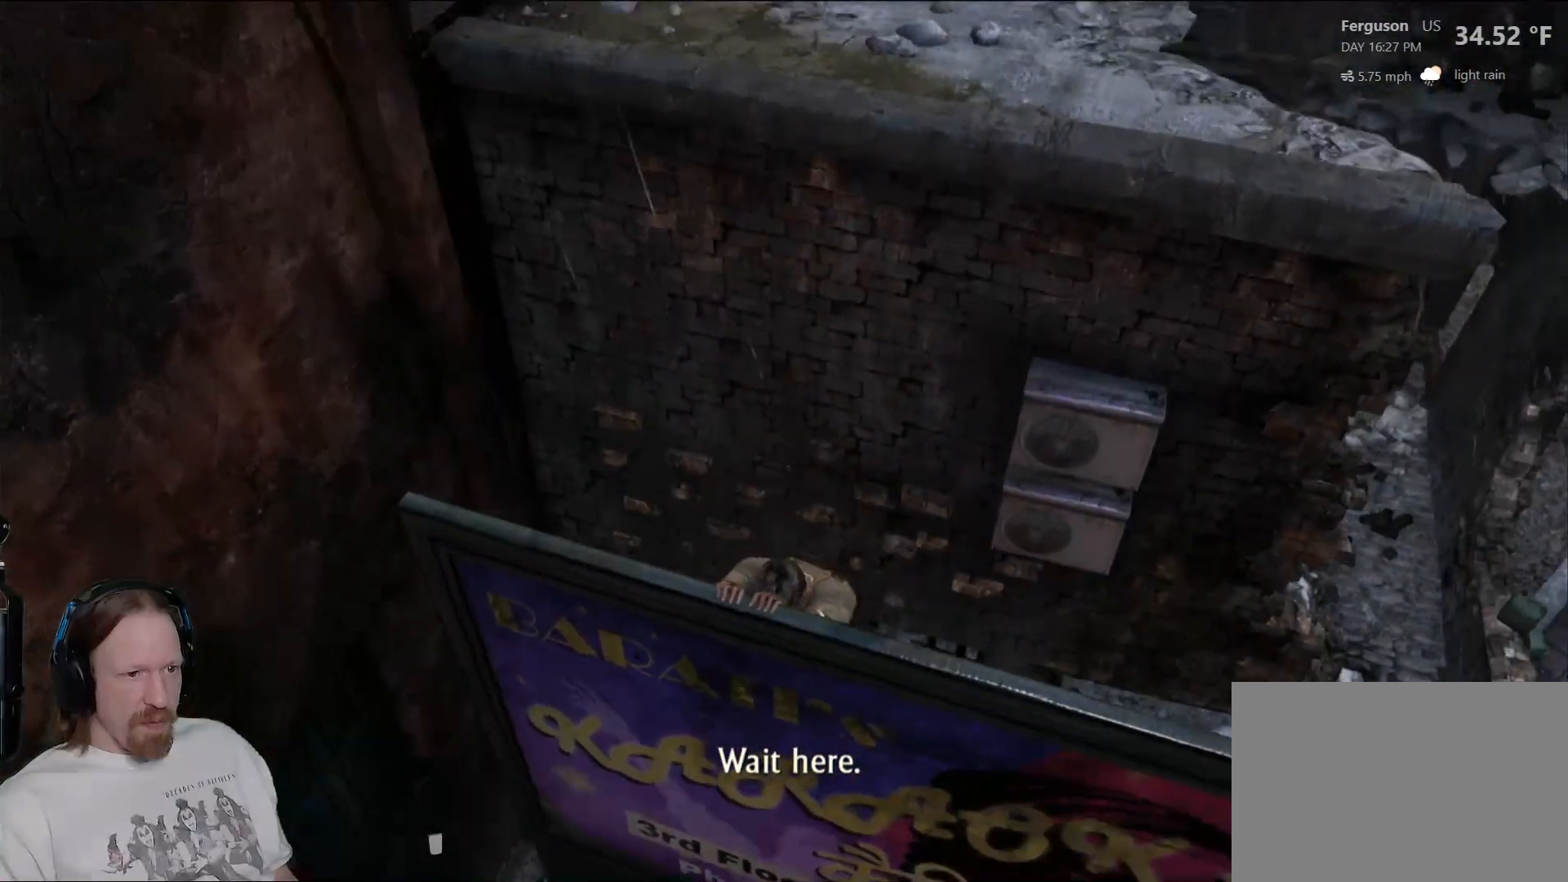
{"buttons": ["CROSS"], "left_stick": "up", "right_stick": "center", "events": [[67, "CROSS", "up"], [167, "CROSS", "down"], [283, "CROSS", "up"], [367, "CROSS", "down"]]}
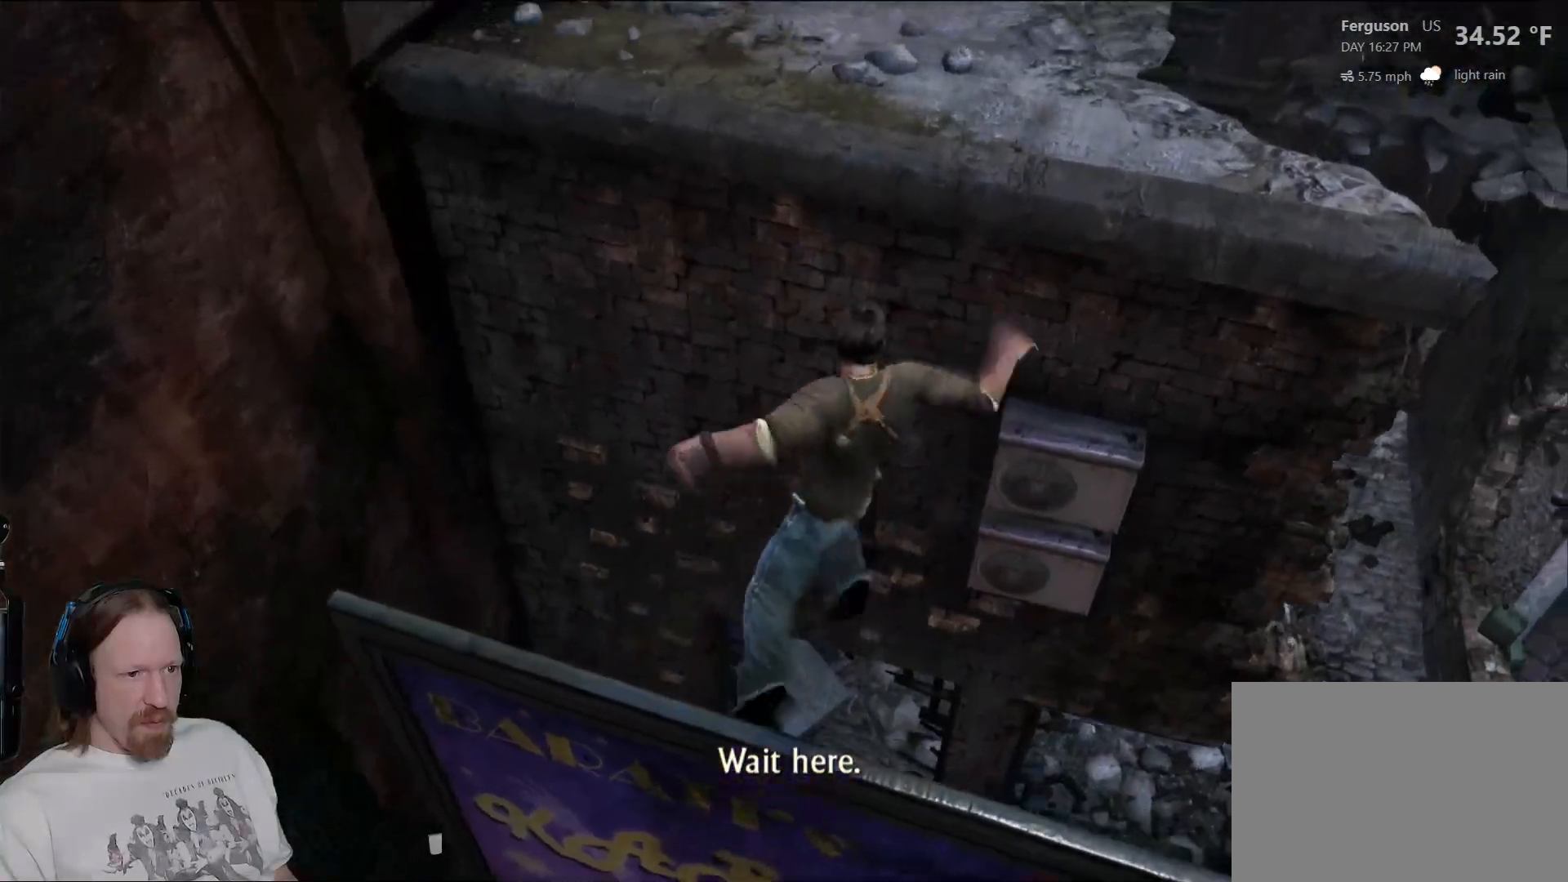
{"buttons": ["CROSS"], "left_stick": "up", "right_stick": "center", "events": [[33, "CROSS", "up"], [467, "CROSS", "down"]]}
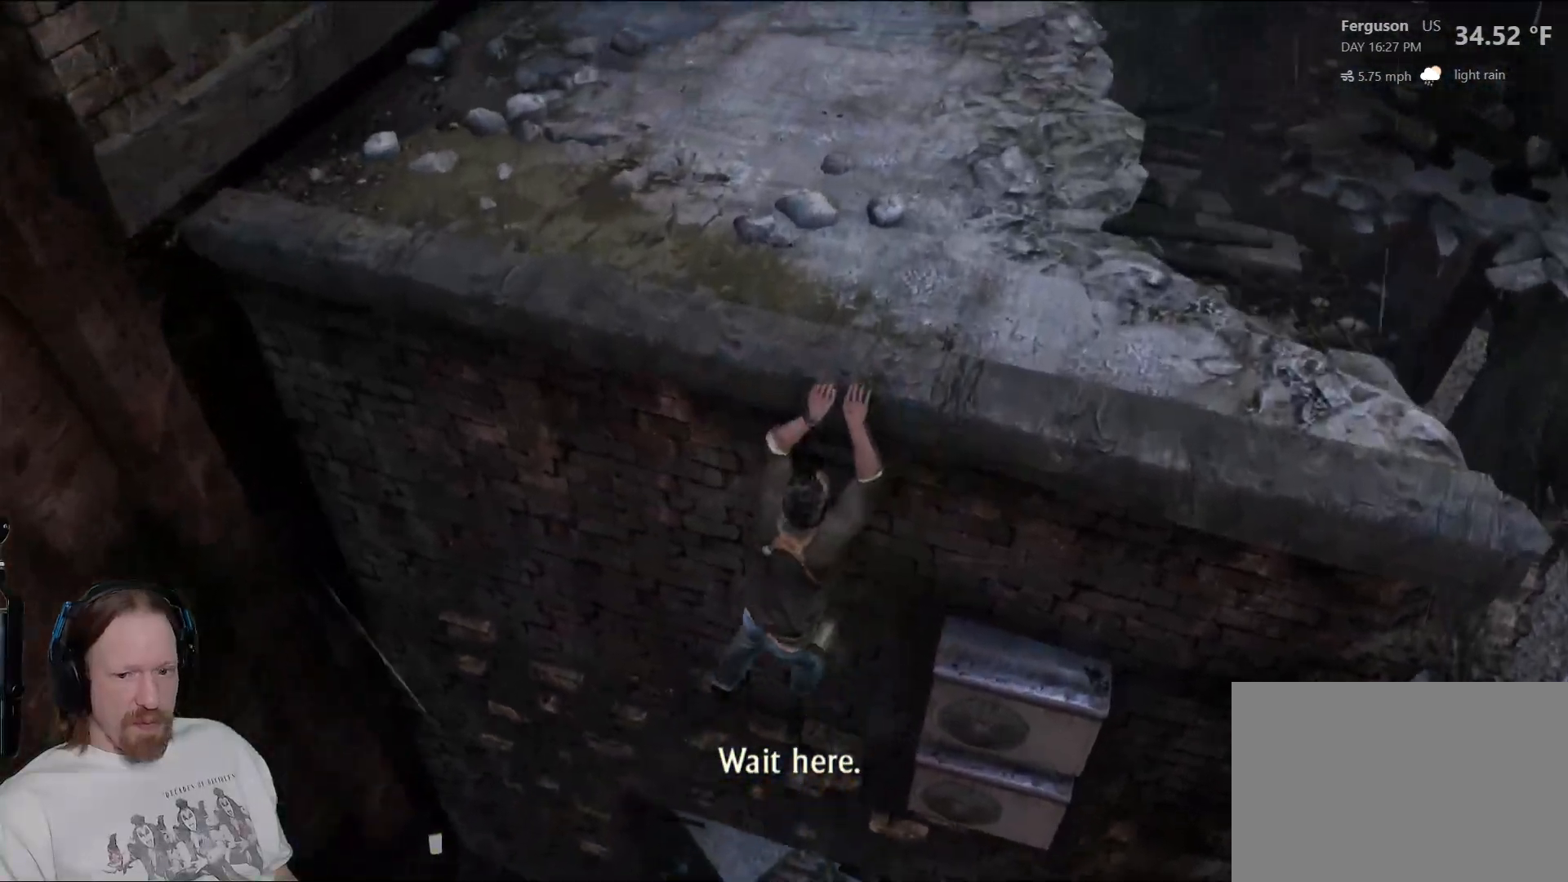
{"buttons": [], "left_stick": "up-left", "right_stick": "right", "events": [[133, "CROSS", "up"], [317, "left_stick", "up-left"], [367, "right_stick", "down-right"], [417, "right_stick", "right"]]}